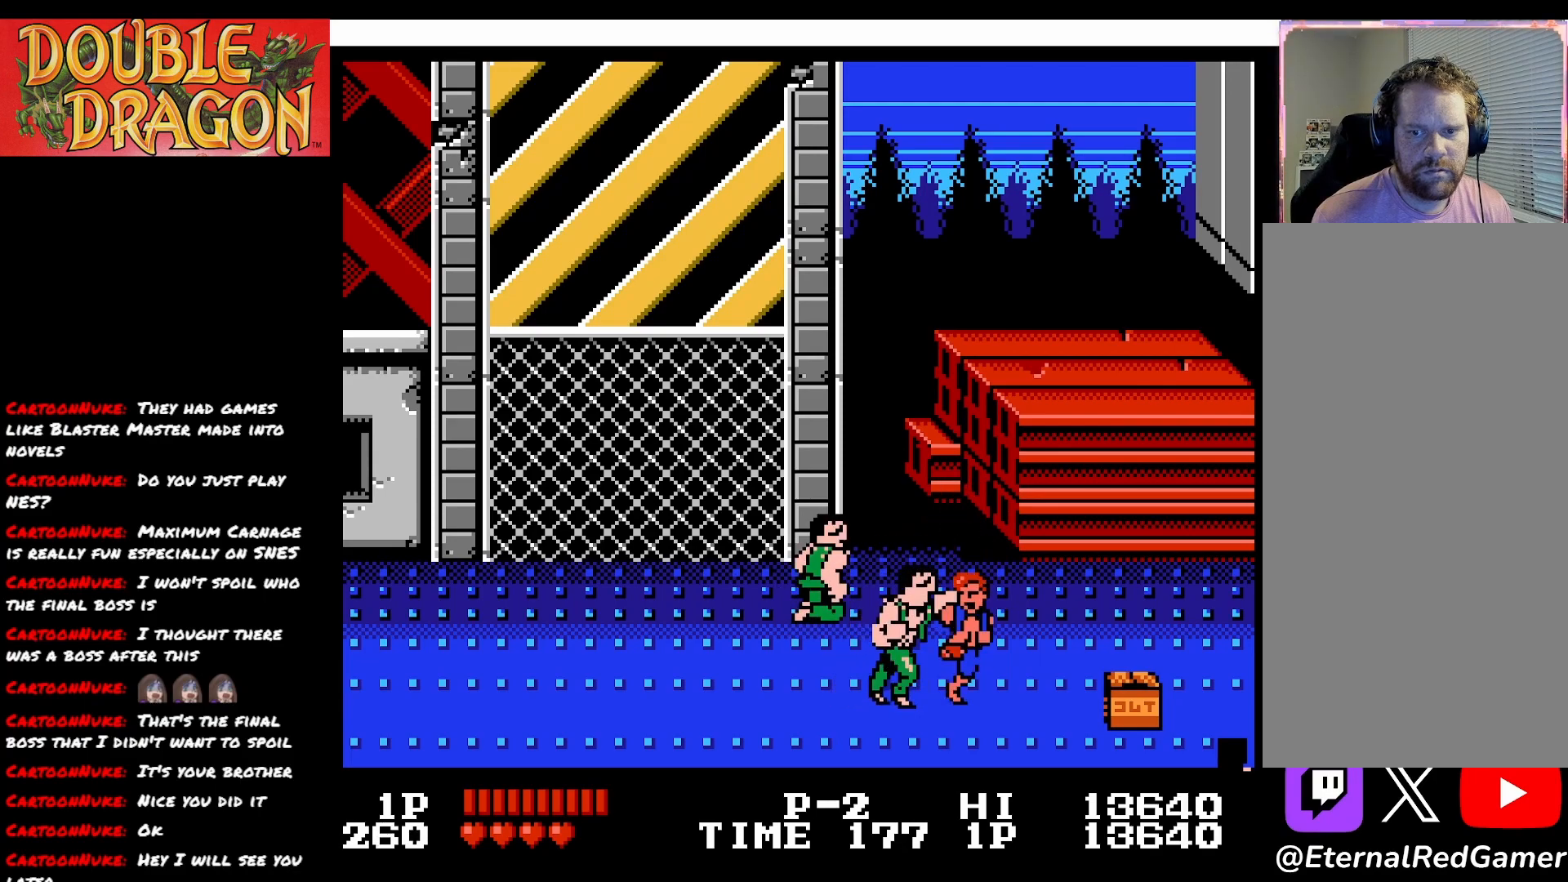
Gameplay with a controller (Xbox layout); each line is a JSON object with the inputs held at the frame after it. "events" lists button and stick changes between this image and that frame as [ms after this image, input, new state], when the widget could be followed in between. Not read: left_stick.
{"buttons": [], "right_stick": "center", "events": [[17, "A", "down"], [34, "X", "down"], [134, "A", "up"], [134, "X", "up"], [201, "A", "down"], [201, "X", "down"], [317, "A", "up"], [317, "X", "up"], [384, "A", "down"], [401, "X", "down"], [484, "X", "up"], [501, "A", "up"]]}
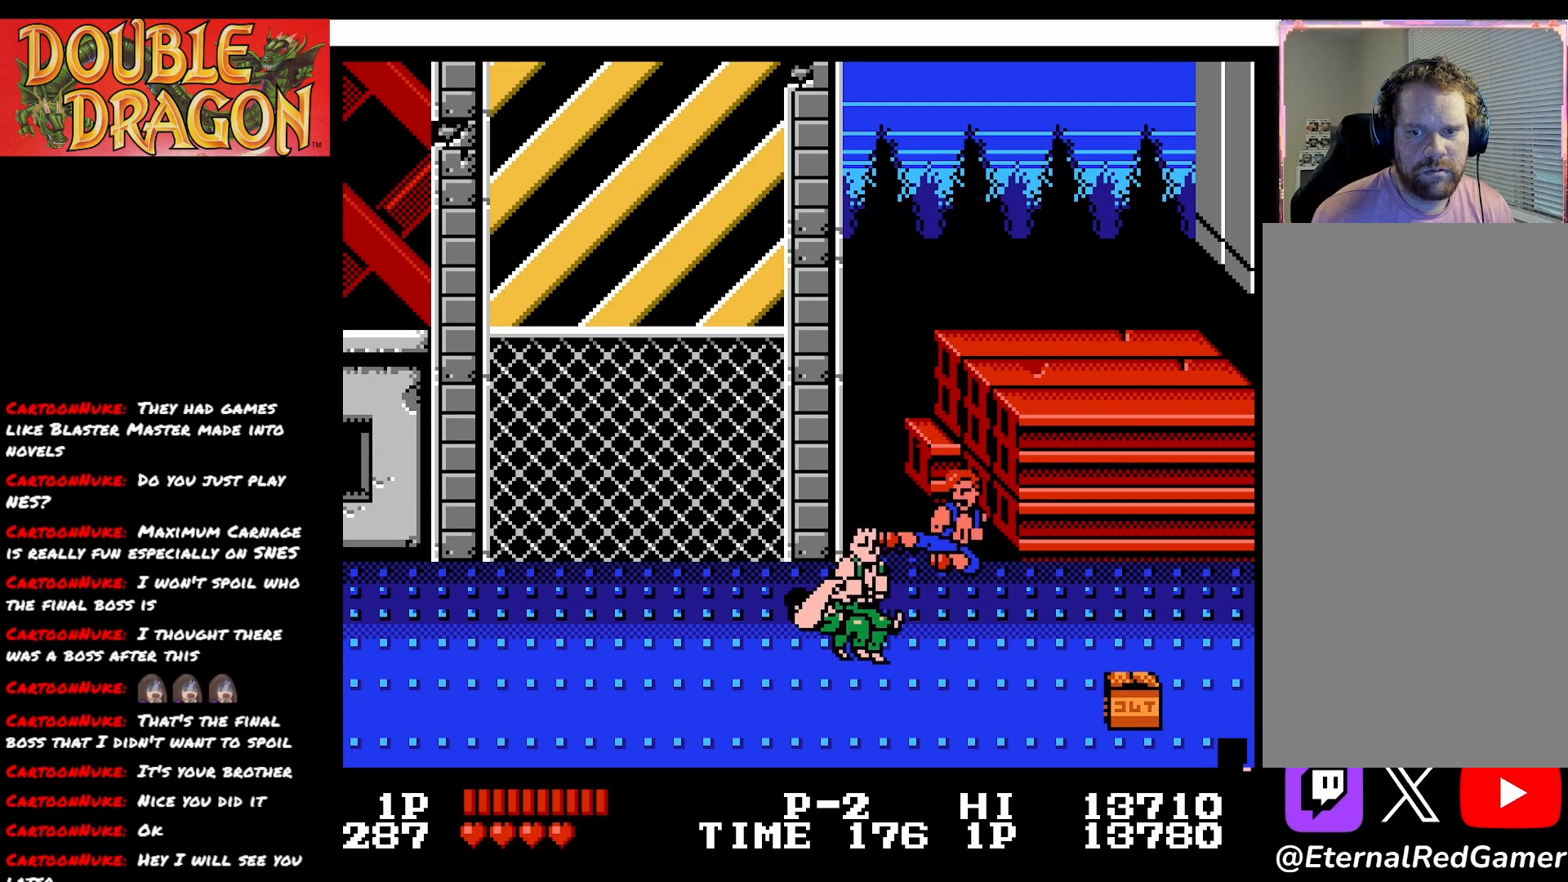
{"buttons": ["X"], "right_stick": "center", "events": [[50, "A", "down"], [183, "A", "up"], [250, "X", "down"], [350, "X", "up"], [434, "X", "down"]]}
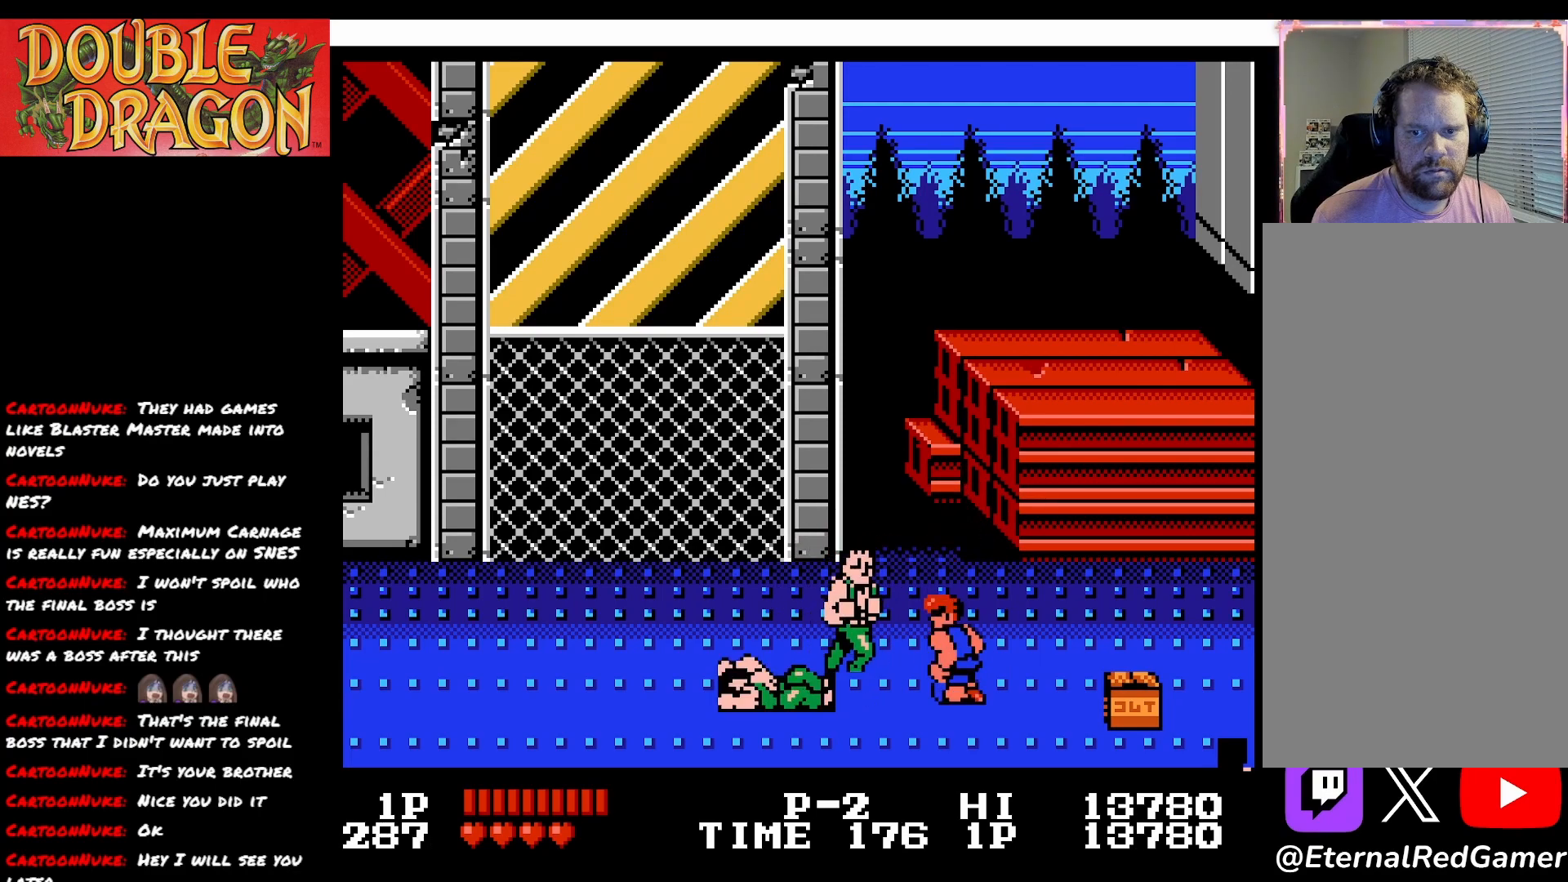
{"buttons": ["A"], "right_stick": "center", "events": [[50, "X", "up"], [100, "X", "down"], [201, "X", "up"], [301, "X", "down"], [401, "X", "up"], [501, "A", "down"]]}
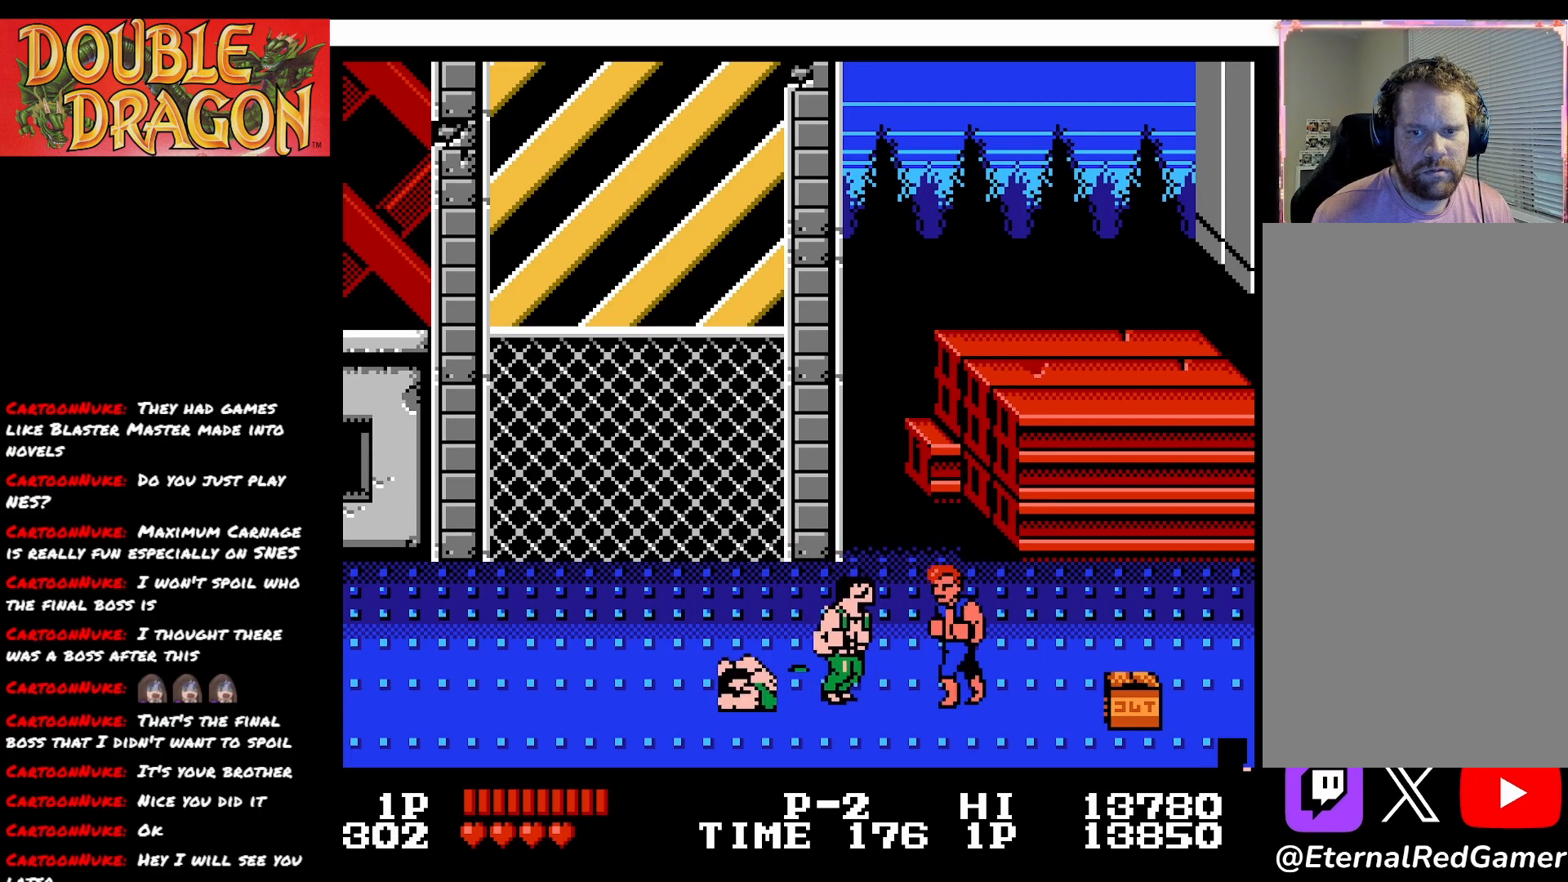
{"buttons": [], "right_stick": "center", "events": [[100, "A", "up"], [183, "A", "down"], [300, "A", "up"], [350, "A", "down"], [467, "A", "up"]]}
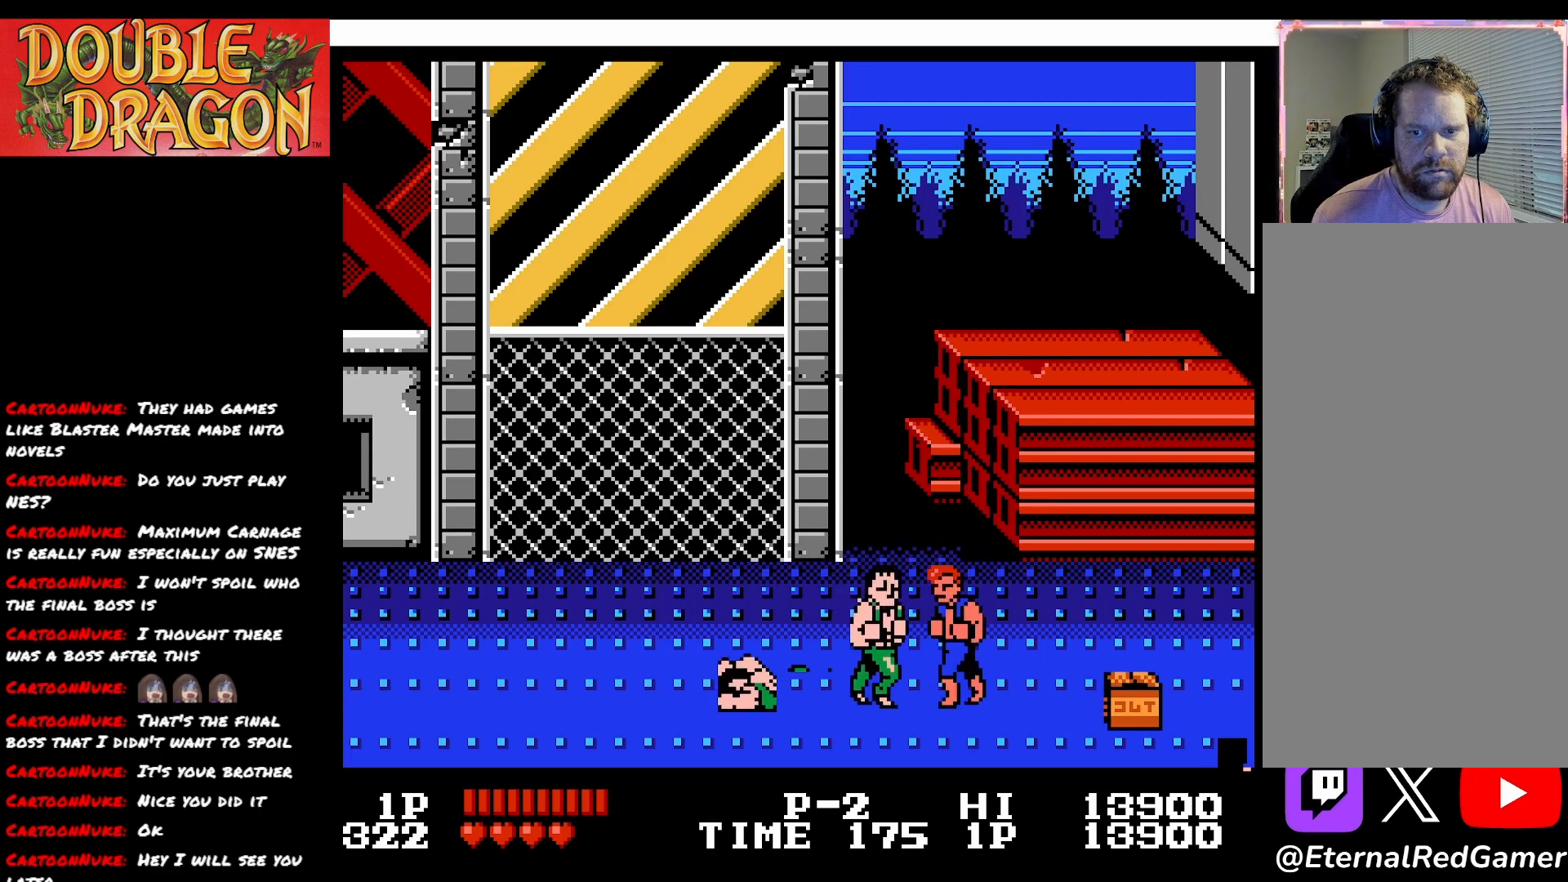
{"buttons": [], "right_stick": "center", "events": [[34, "A", "down"], [117, "A", "up"], [201, "A", "down"], [284, "A", "up"], [351, "A", "down"], [451, "A", "up"]]}
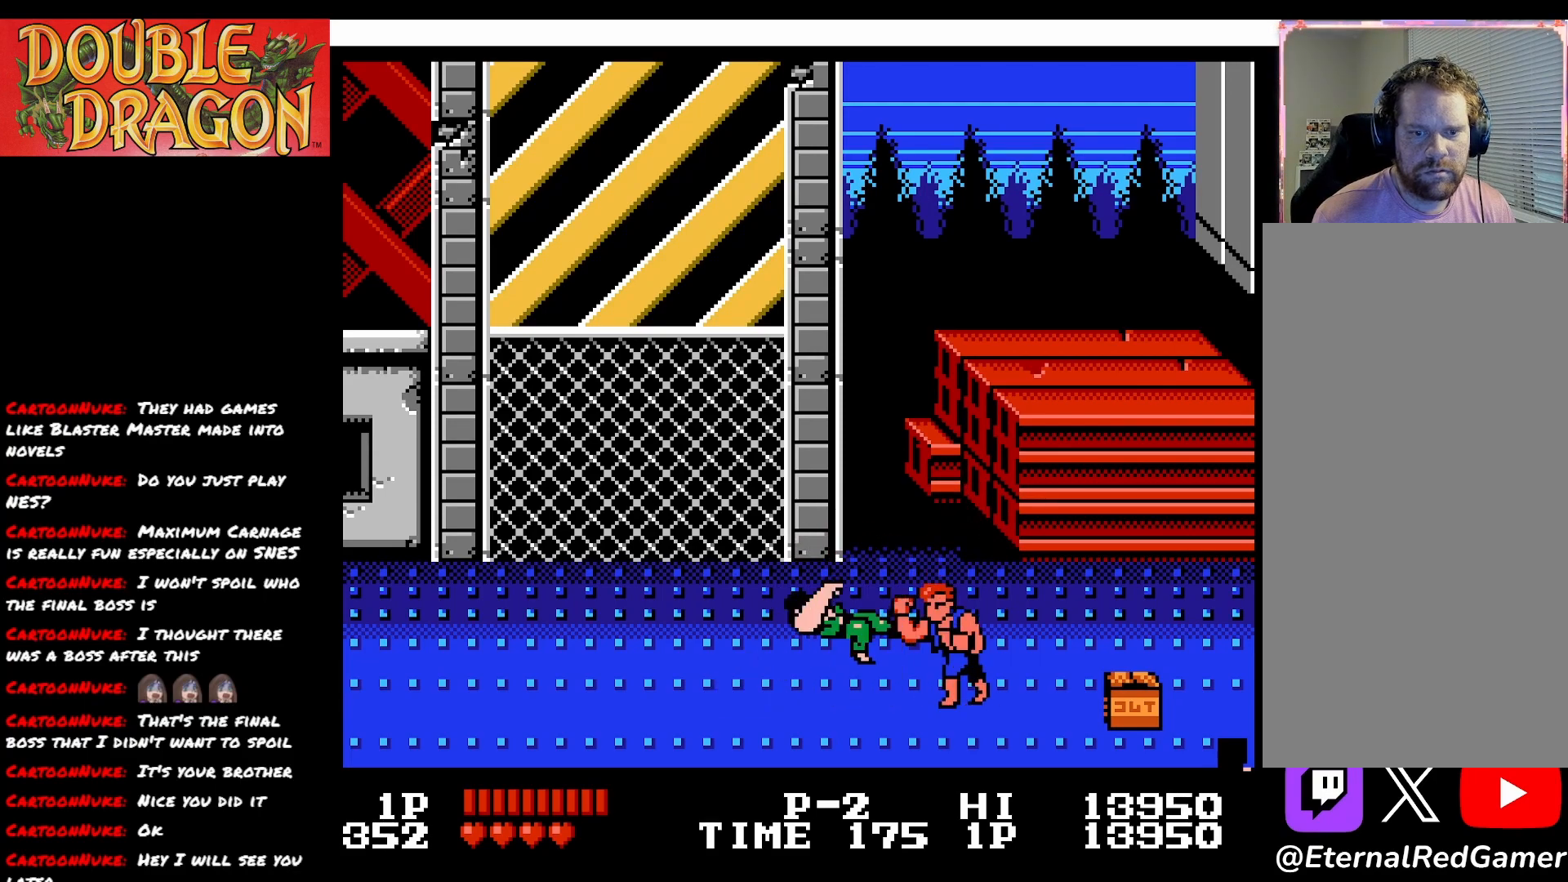
{"buttons": [], "right_stick": "center", "events": [[17, "A", "down"], [133, "A", "up"], [183, "A", "down"], [300, "A", "up"]]}
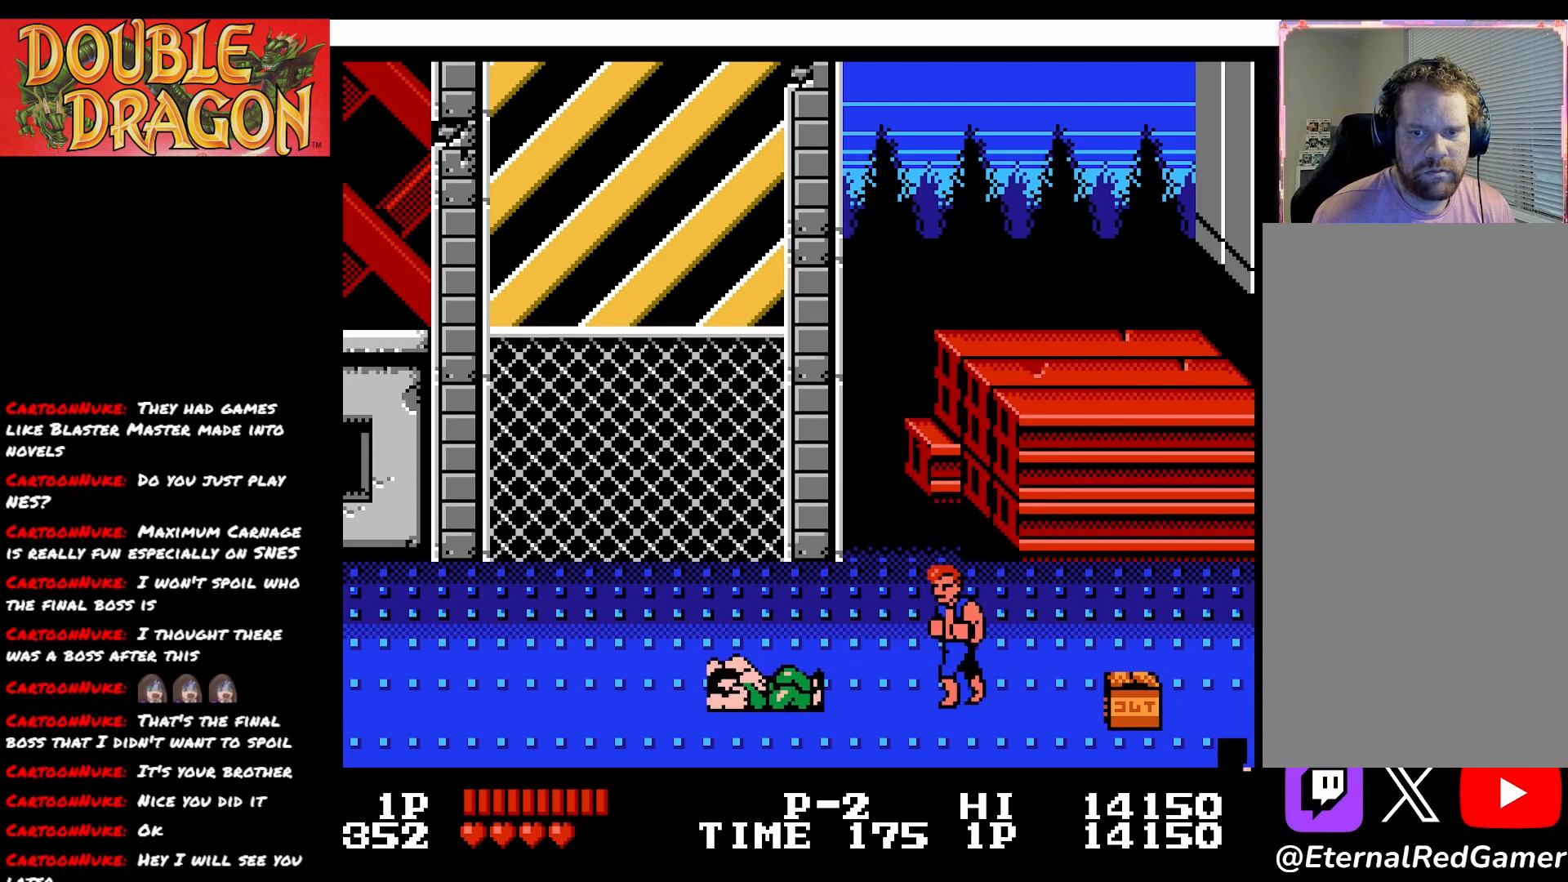
{"buttons": [], "right_stick": "center", "events": []}
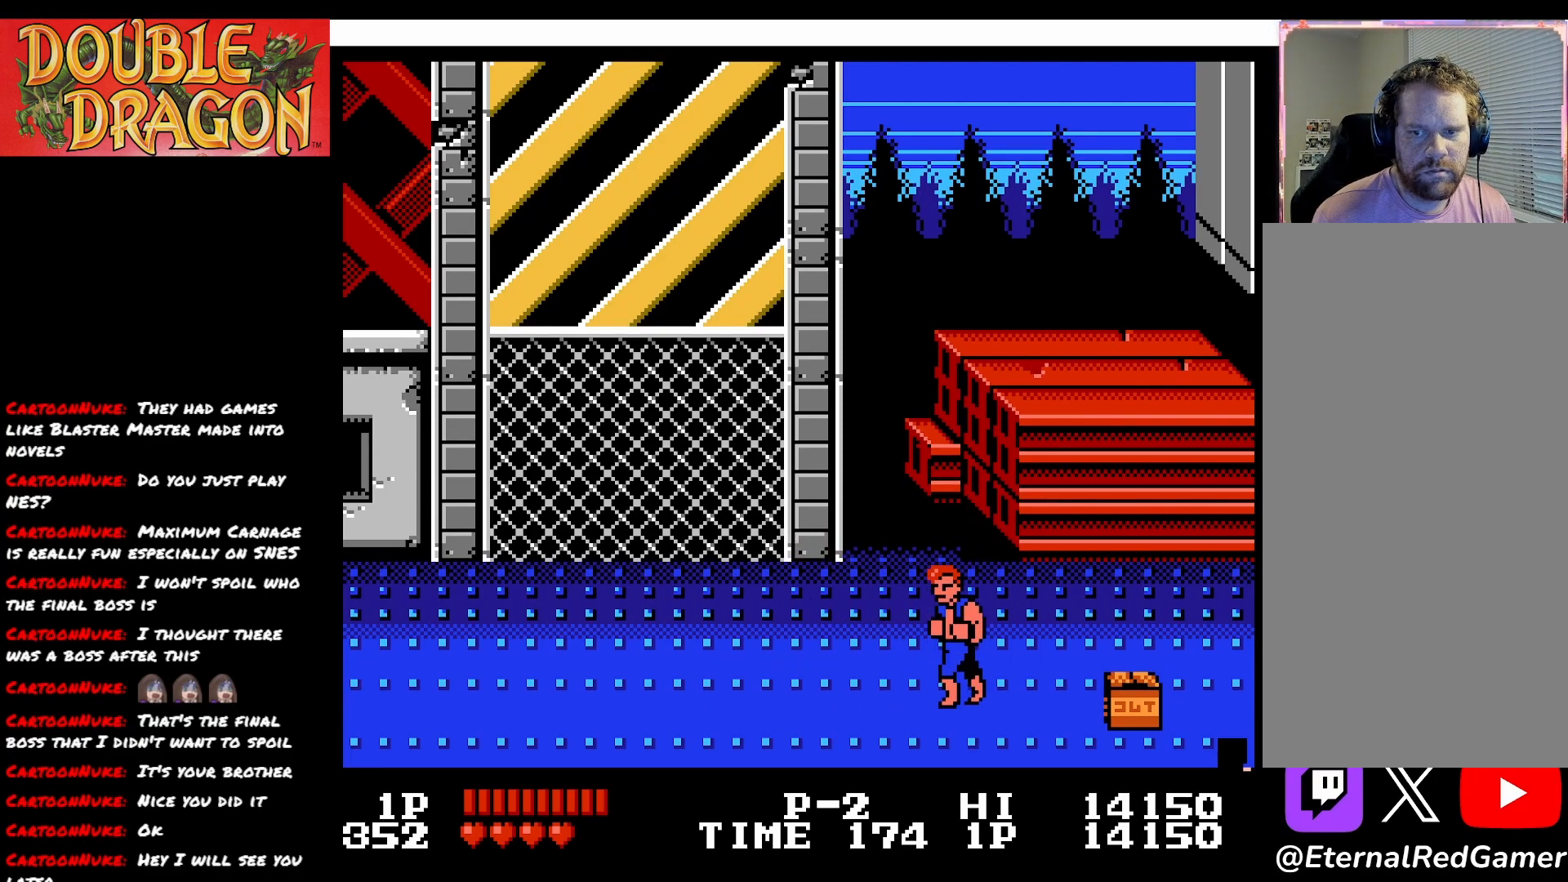
{"buttons": ["DPAD_UP", "DPAD_RIGHT"], "right_stick": "center", "events": [[83, "DPAD_RIGHT", "down"], [400, "DPAD_UP", "down"]]}
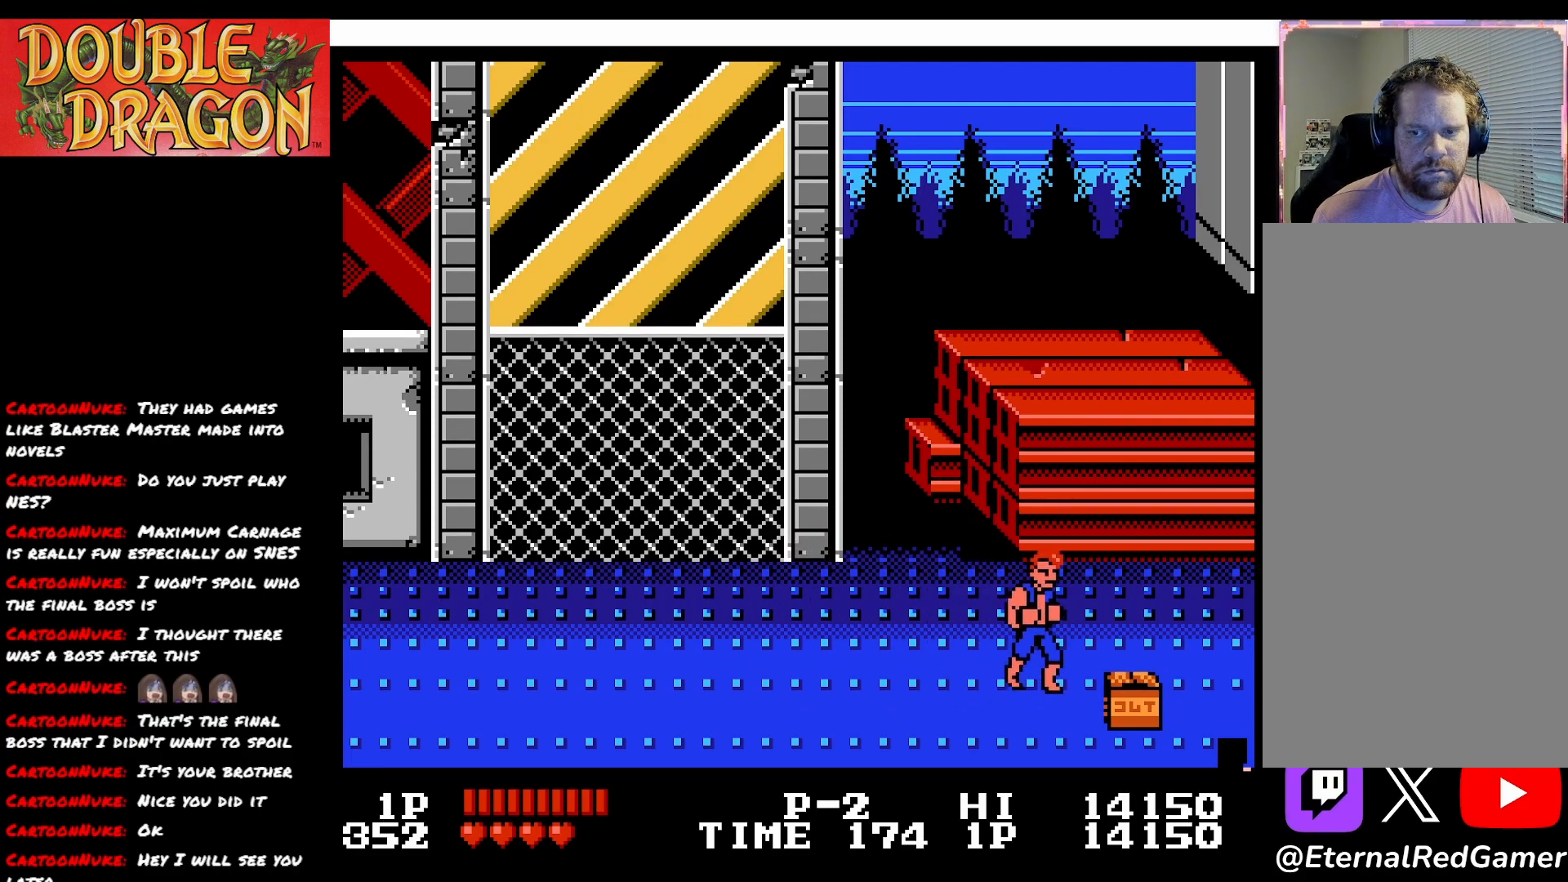
{"buttons": ["A", "DPAD_RIGHT"], "right_stick": "center", "events": [[201, "DPAD_UP", "up"], [484, "A", "down"]]}
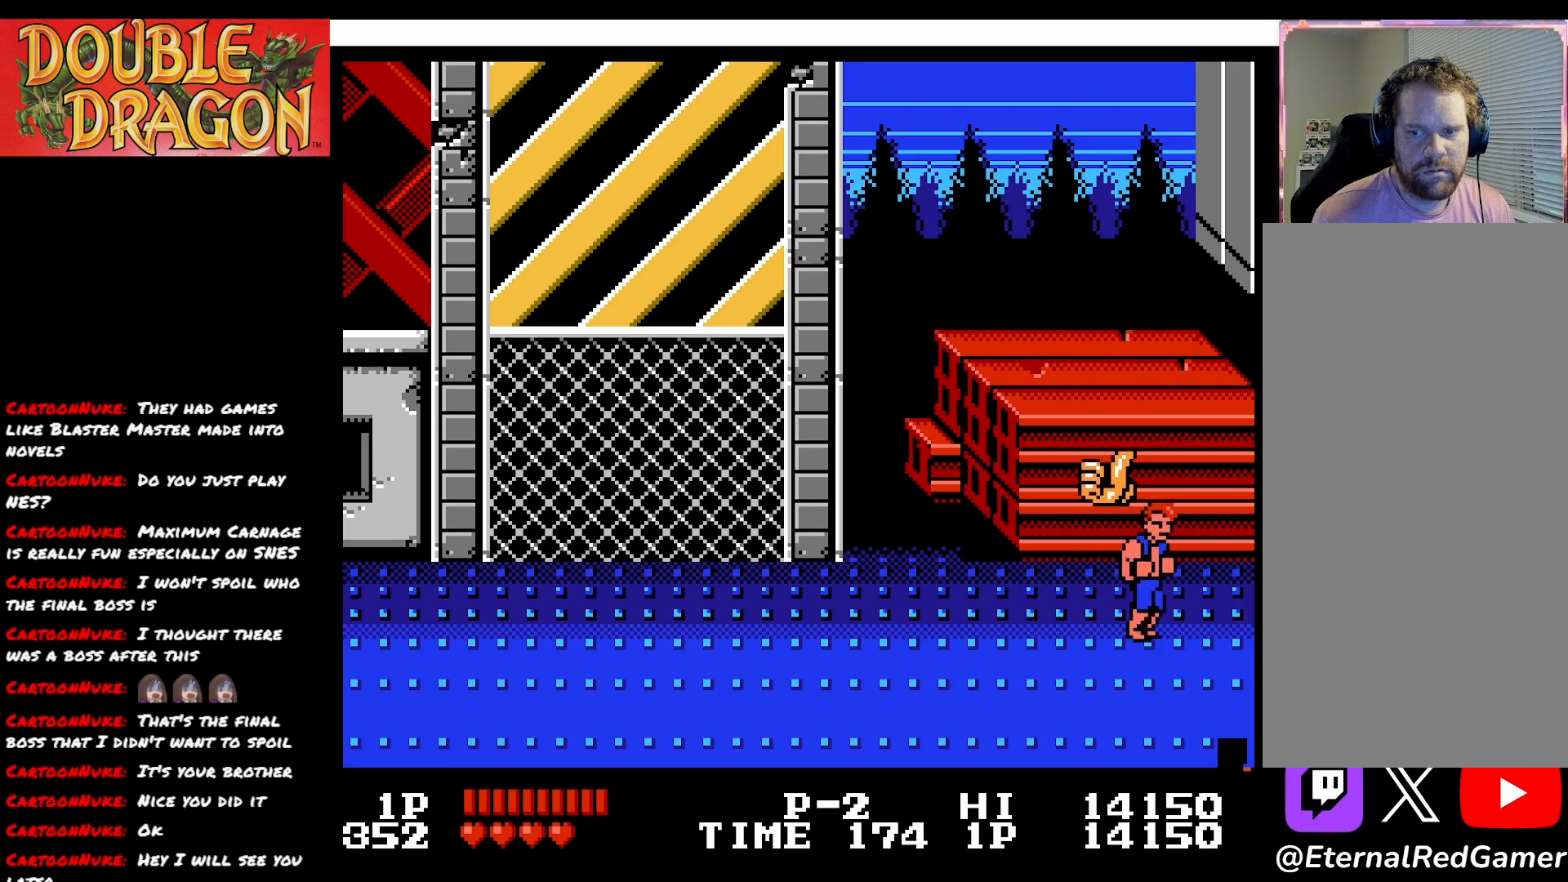
{"buttons": ["DPAD_RIGHT"], "right_stick": "center", "events": [[67, "A", "up"]]}
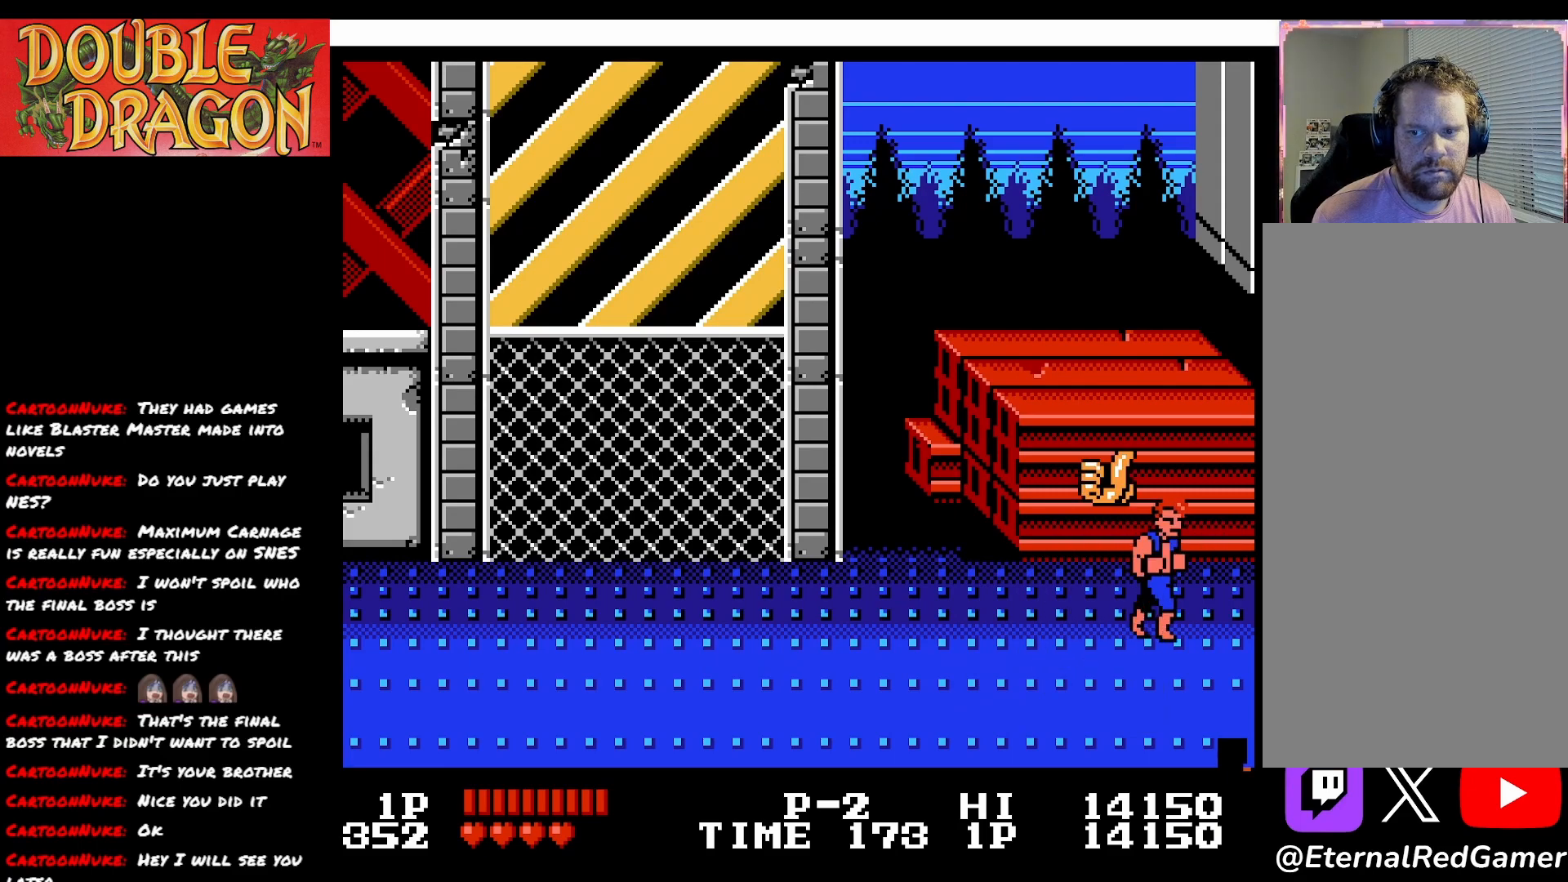
{"buttons": ["L2"], "right_stick": "center", "events": [[367, "L2", "down"], [401, "DPAD_RIGHT", "up"]]}
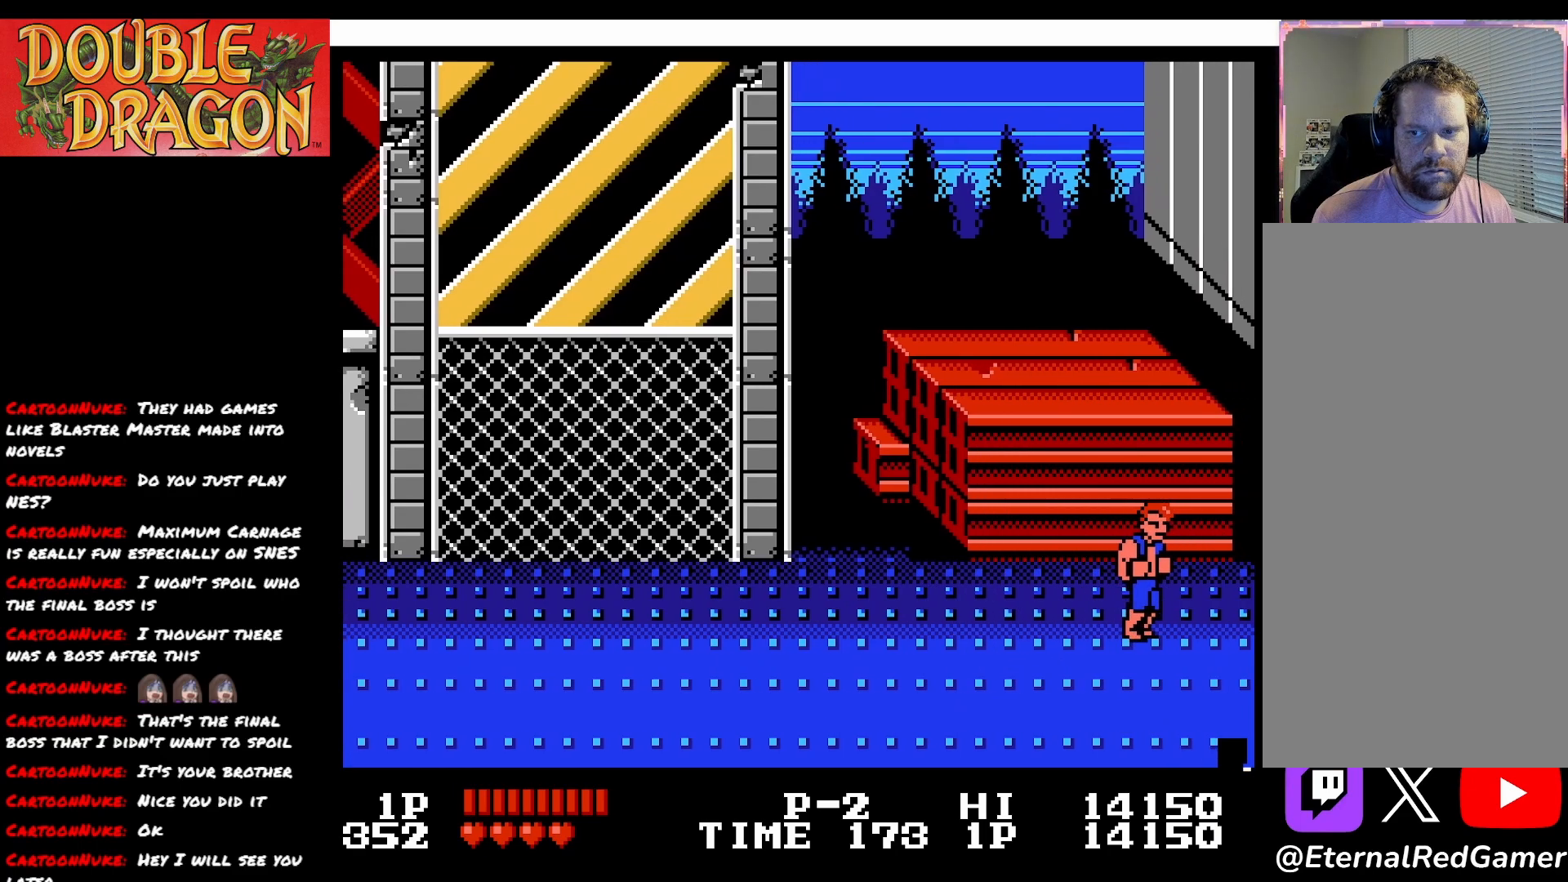
{"buttons": [], "right_stick": "center", "events": [[17, "L2", "up"]]}
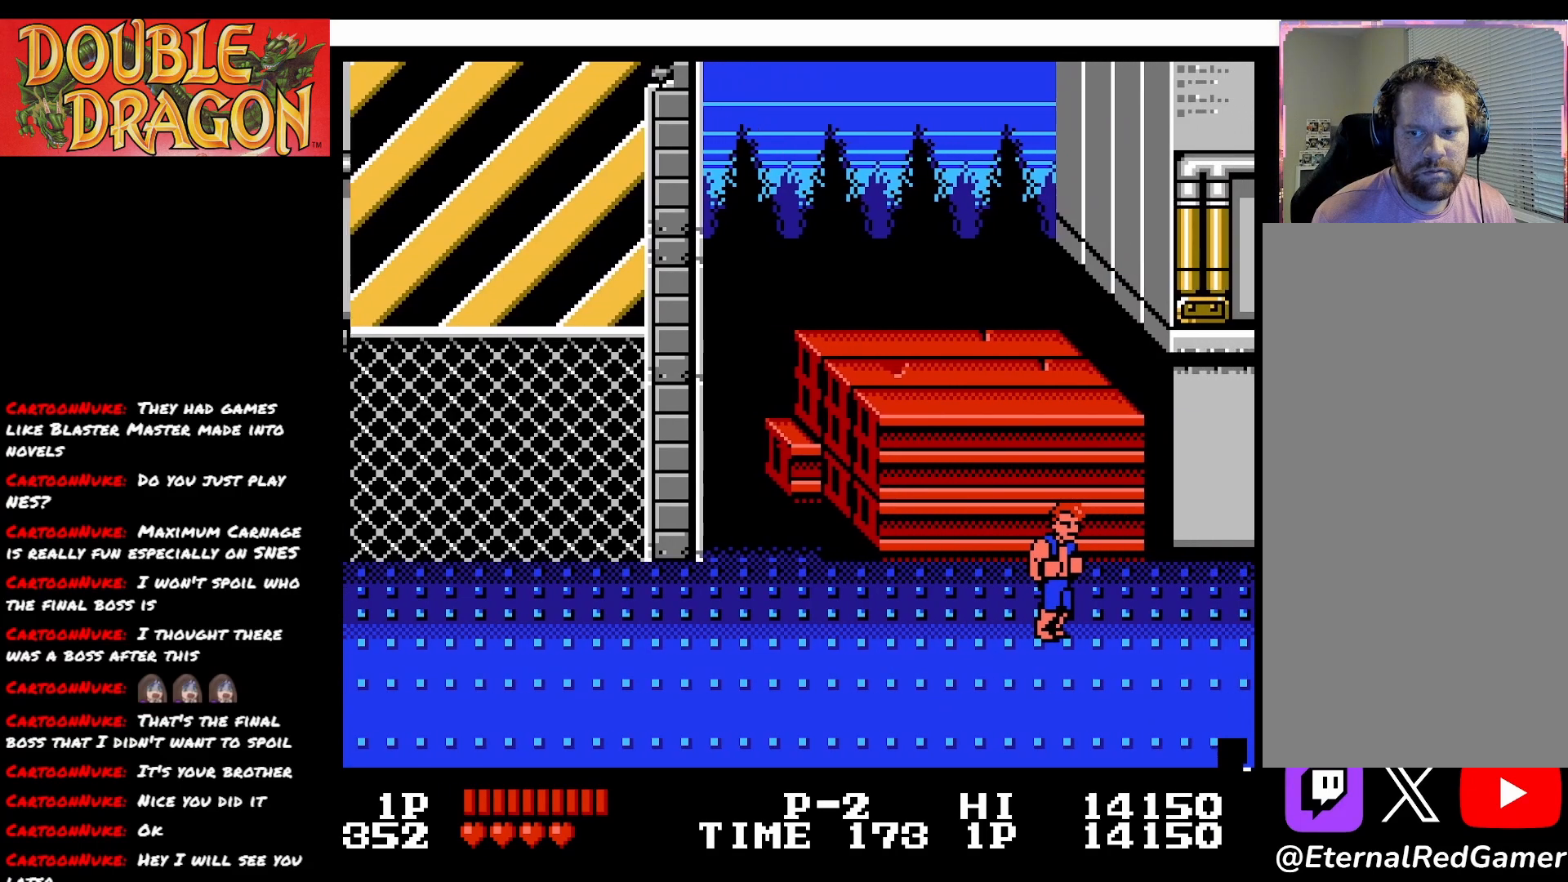
{"buttons": ["DPAD_RIGHT"], "right_stick": "center", "events": [[251, "DPAD_RIGHT", "down"]]}
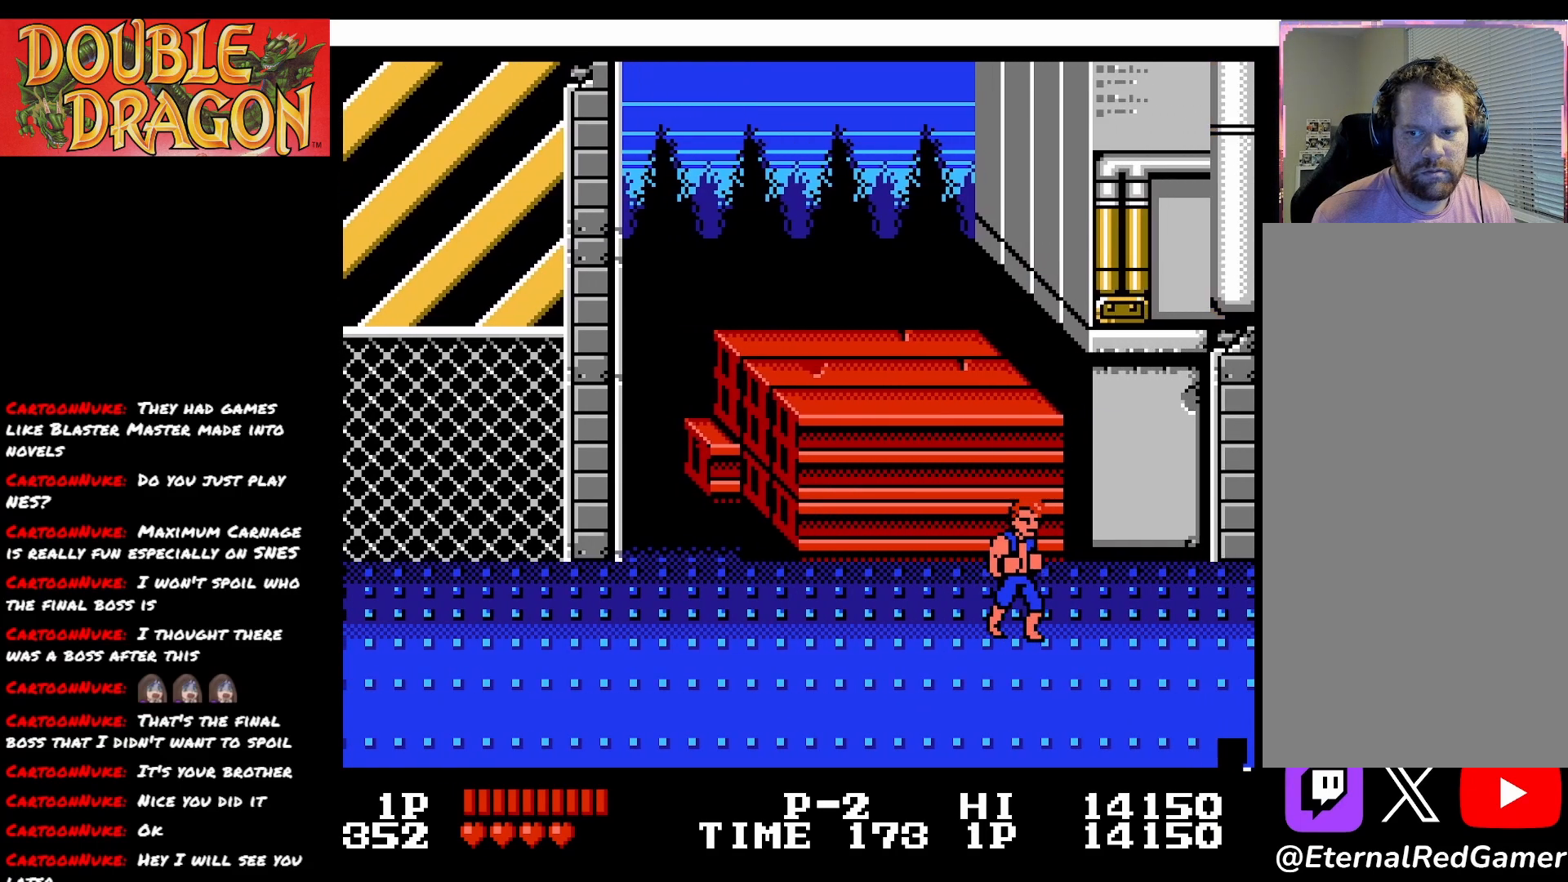
{"buttons": ["DPAD_DOWN"], "right_stick": "center", "events": [[384, "DPAD_DOWN", "down"], [400, "DPAD_RIGHT", "up"]]}
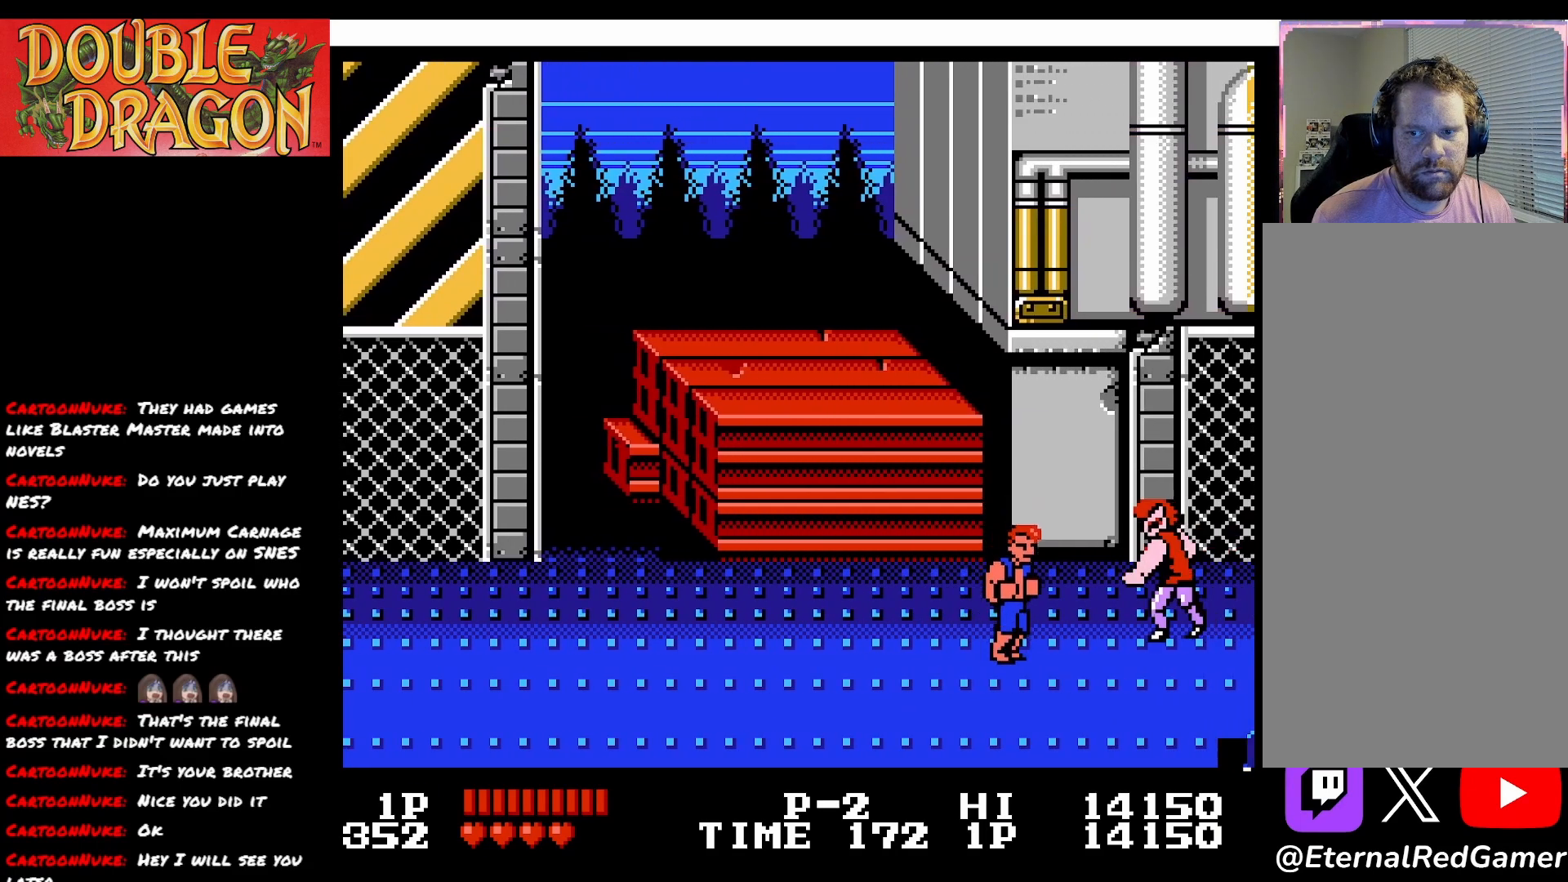
{"buttons": ["DPAD_UP", "DPAD_LEFT"], "right_stick": "center", "events": [[100, "DPAD_LEFT", "down"], [417, "DPAD_DOWN", "up"], [468, "DPAD_UP", "down"]]}
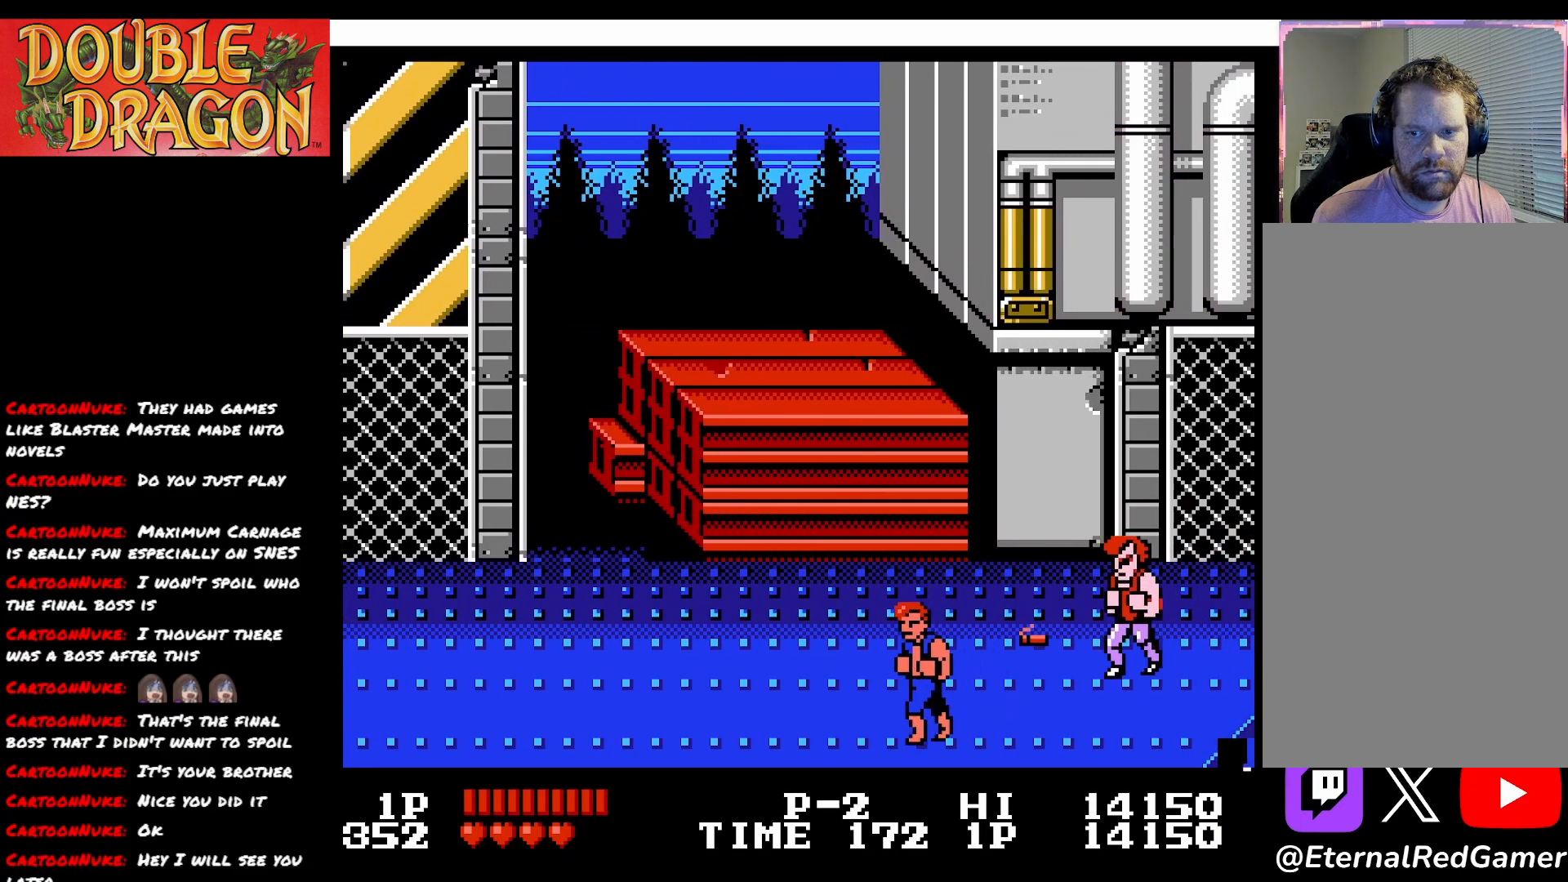
{"buttons": ["A", "DPAD_DOWN", "DPAD_RIGHT"], "right_stick": "center", "events": [[17, "DPAD_LEFT", "up"], [117, "DPAD_RIGHT", "down"], [384, "DPAD_UP", "up"], [467, "A", "down"], [467, "DPAD_DOWN", "down"]]}
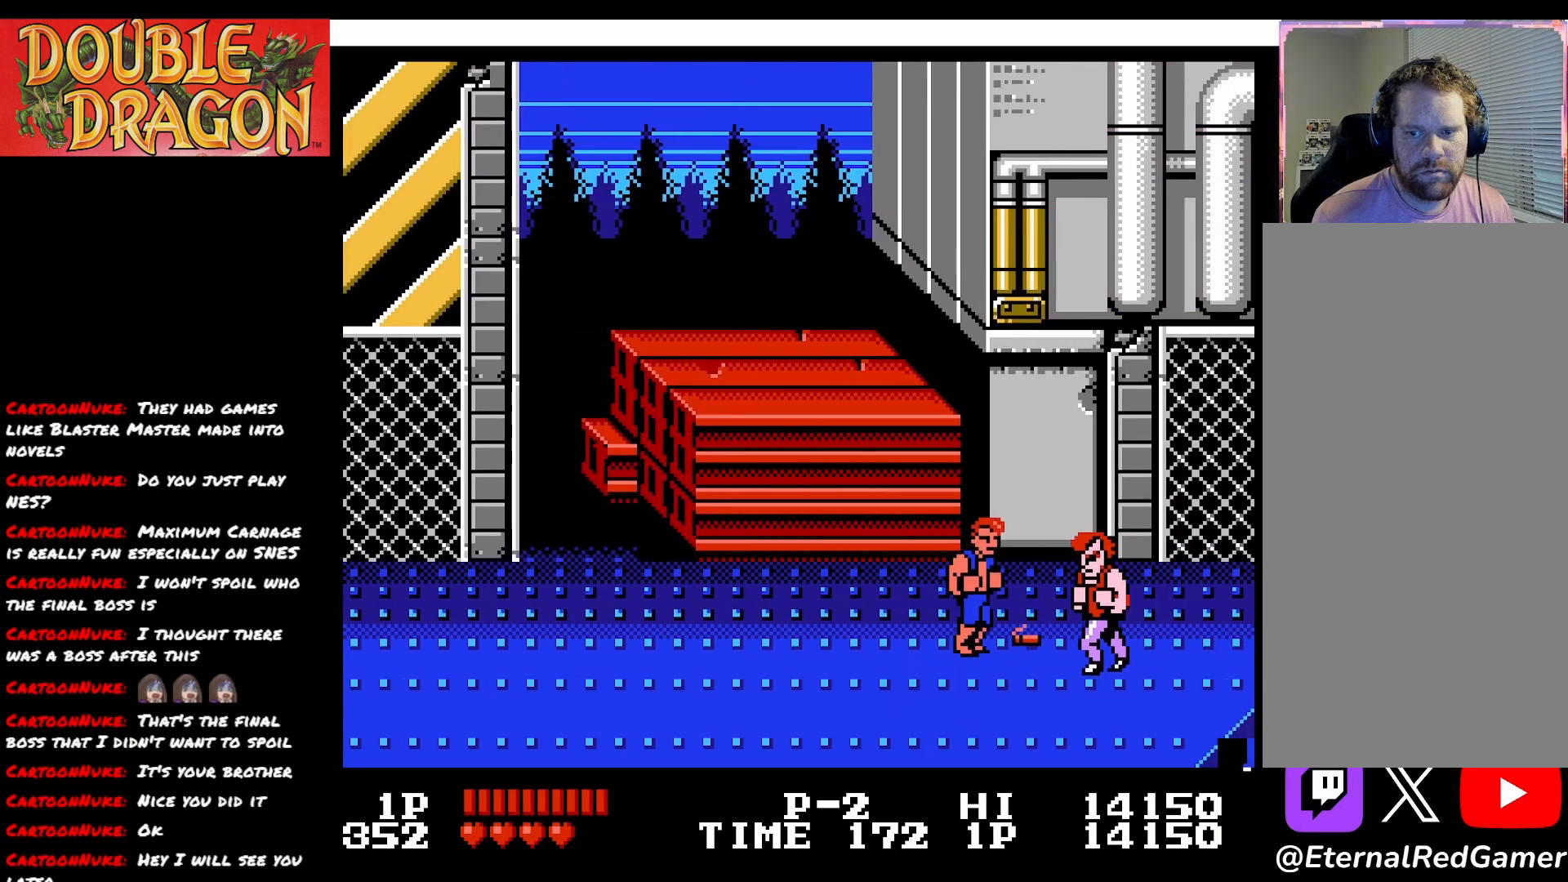
{"buttons": ["A"], "right_stick": "center", "events": [[67, "DPAD_DOWN", "up"], [84, "A", "up"], [84, "DPAD_RIGHT", "up"], [134, "A", "down"], [217, "A", "up"], [284, "A", "down"], [367, "A", "up"], [434, "A", "down"]]}
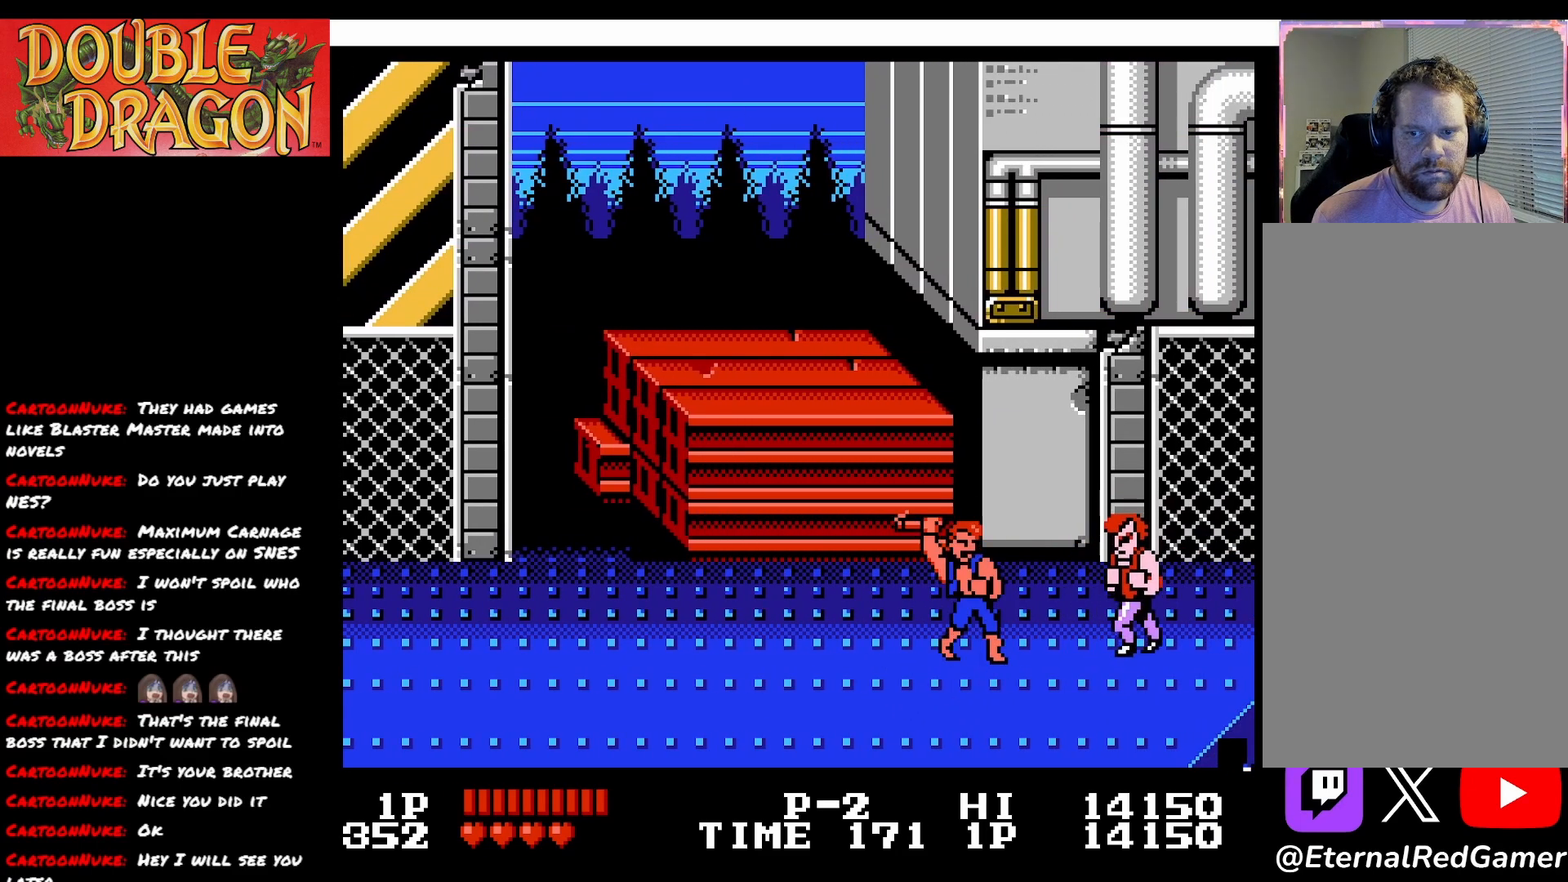
{"buttons": ["DPAD_LEFT"], "right_stick": "center", "events": [[17, "A", "up"], [250, "DPAD_LEFT", "down"]]}
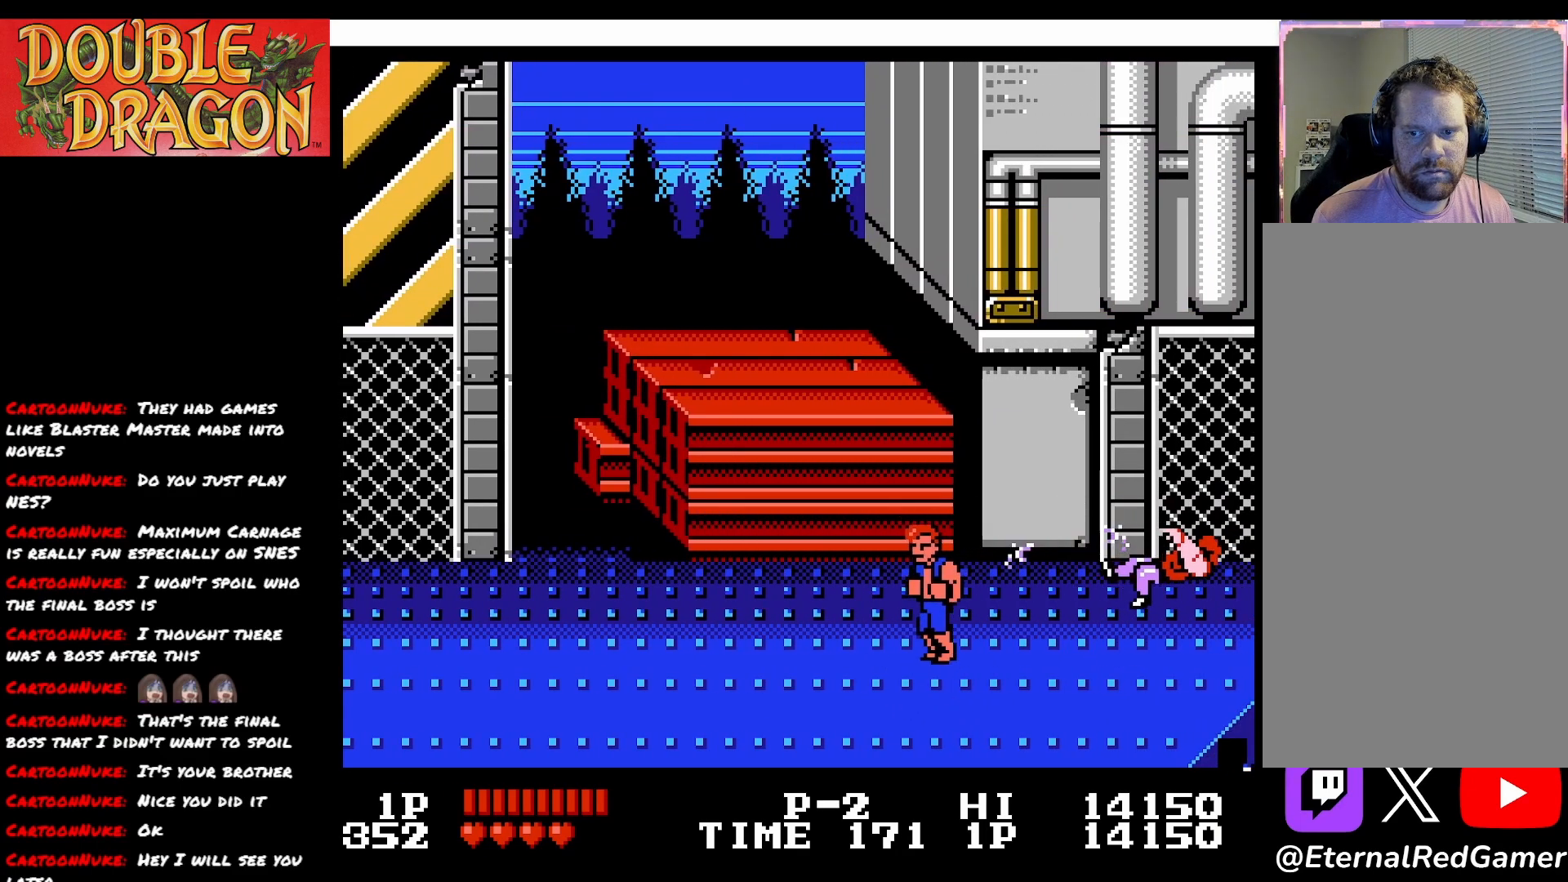
{"buttons": ["DPAD_RIGHT"], "right_stick": "center", "events": [[217, "DPAD_DOWN", "down"], [217, "DPAD_LEFT", "up"], [251, "DPAD_RIGHT", "down"], [334, "DPAD_DOWN", "up"]]}
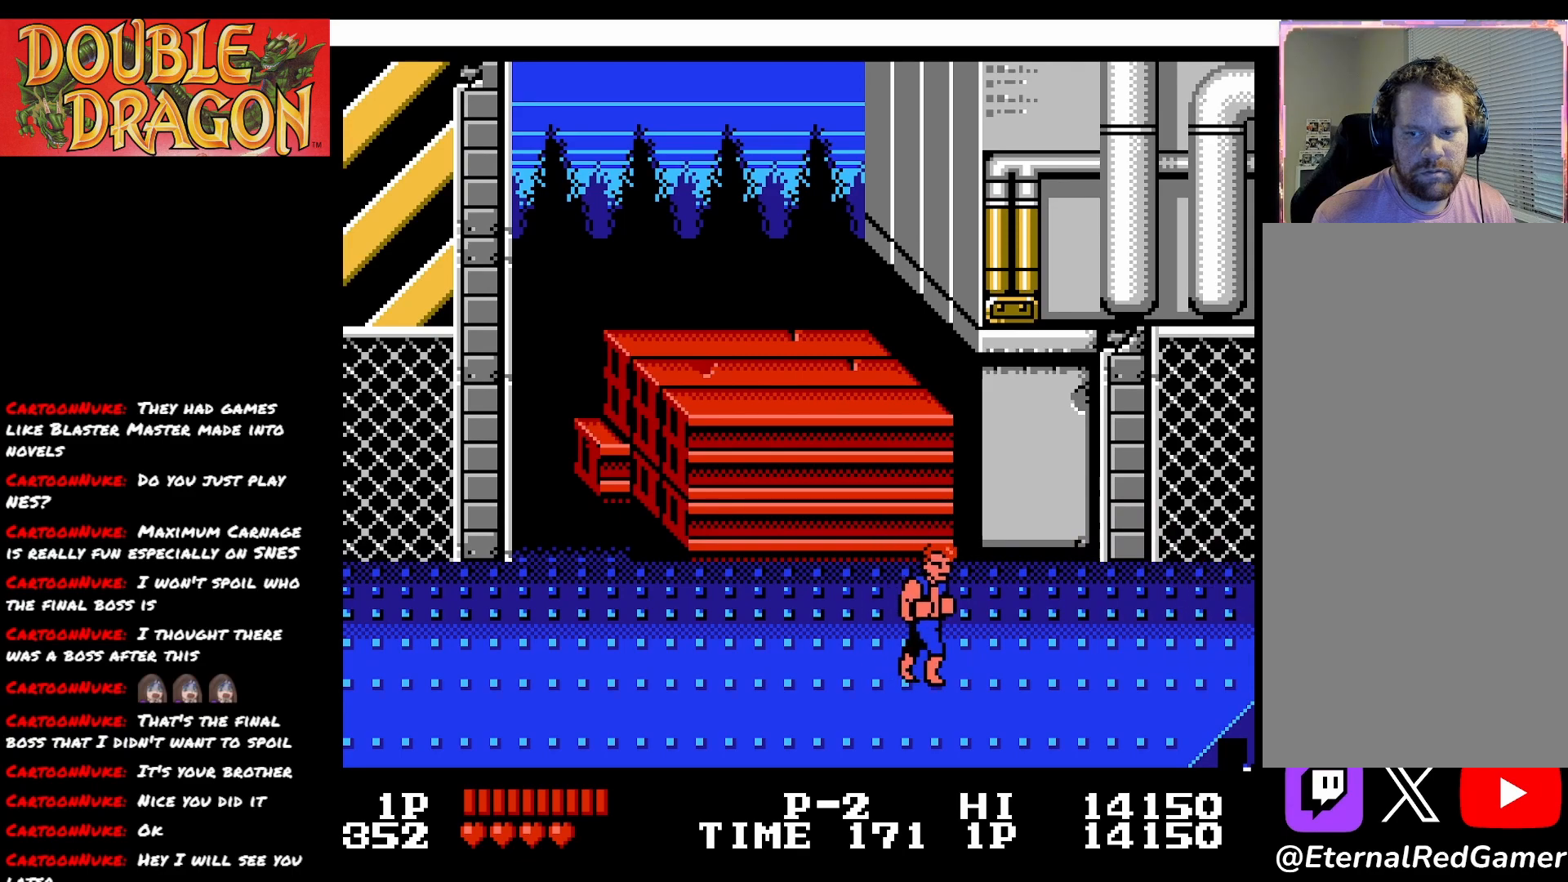
{"buttons": ["DPAD_RIGHT"], "right_stick": "center", "events": []}
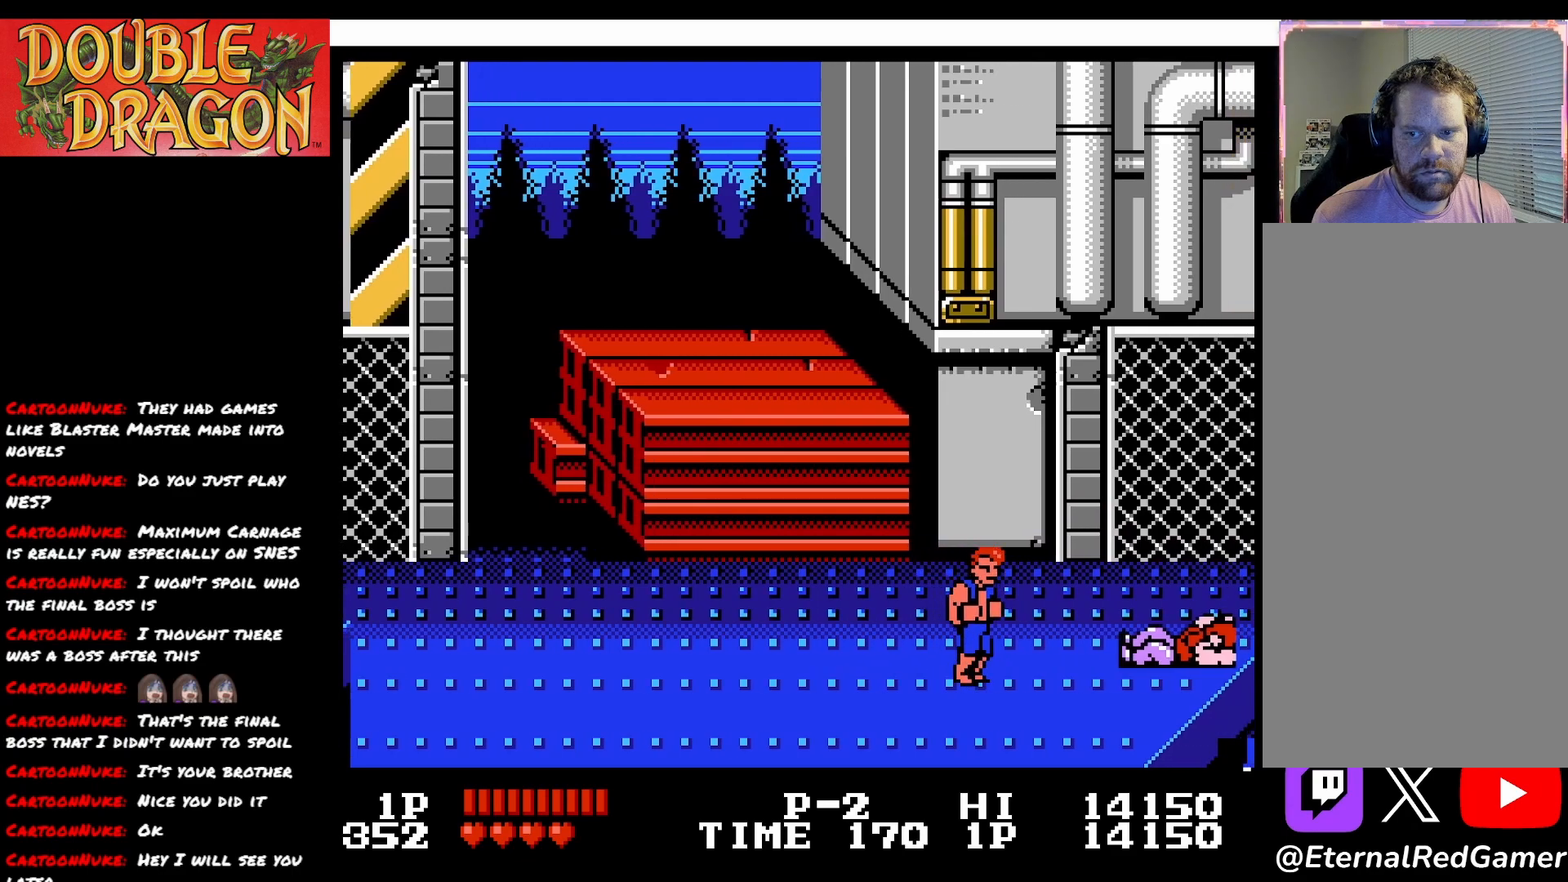
{"buttons": ["DPAD_UP", "DPAD_RIGHT"], "right_stick": "center", "events": [[151, "DPAD_UP", "down"]]}
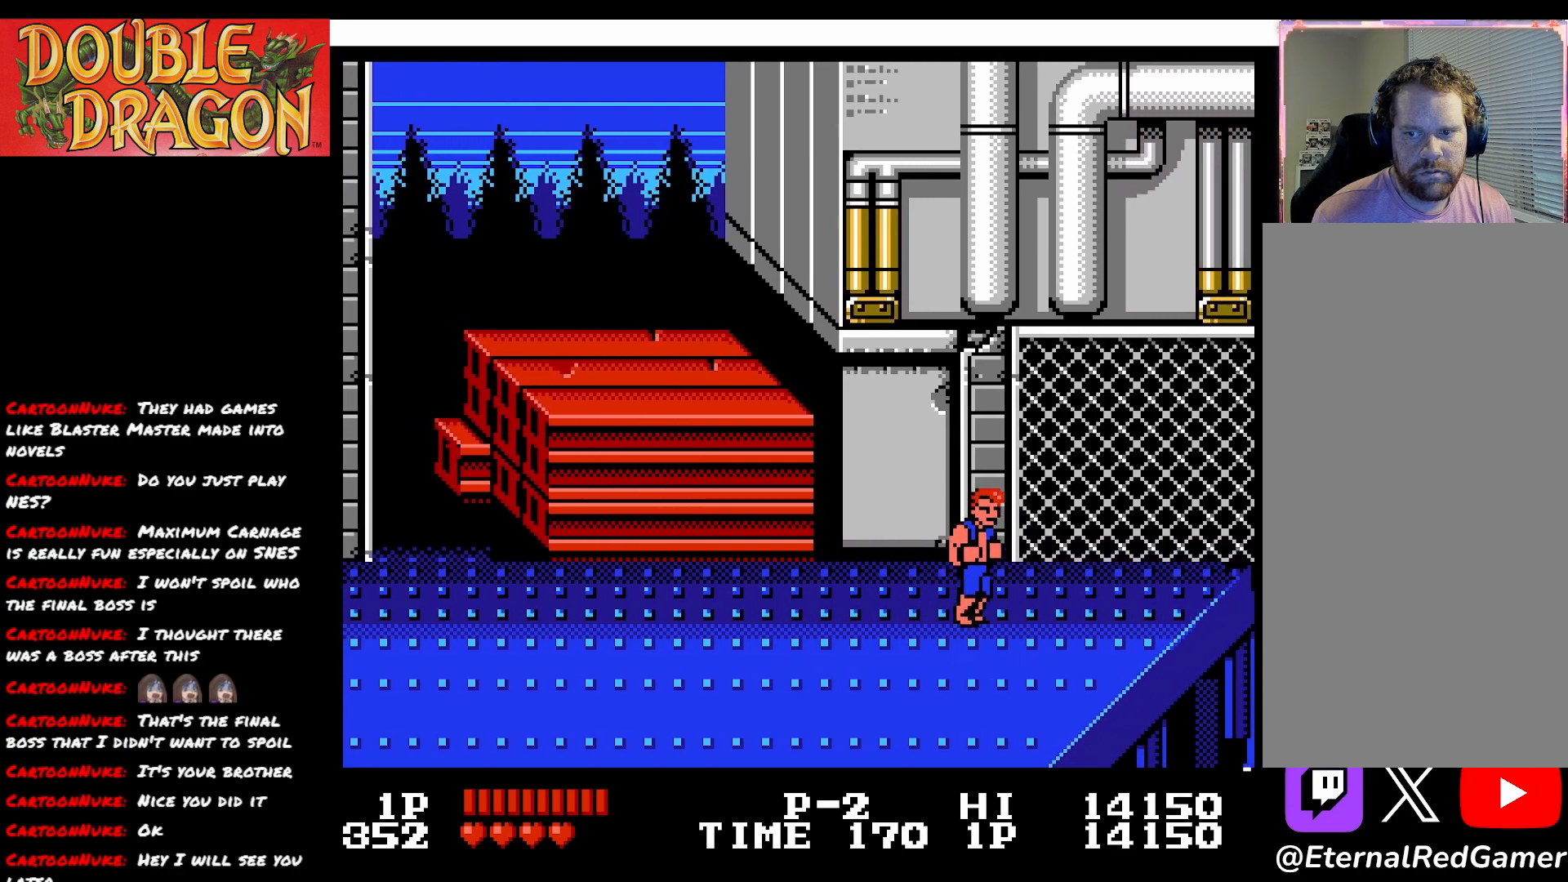
{"buttons": ["DPAD_UP"], "right_stick": "center", "events": [[384, "DPAD_RIGHT", "up"]]}
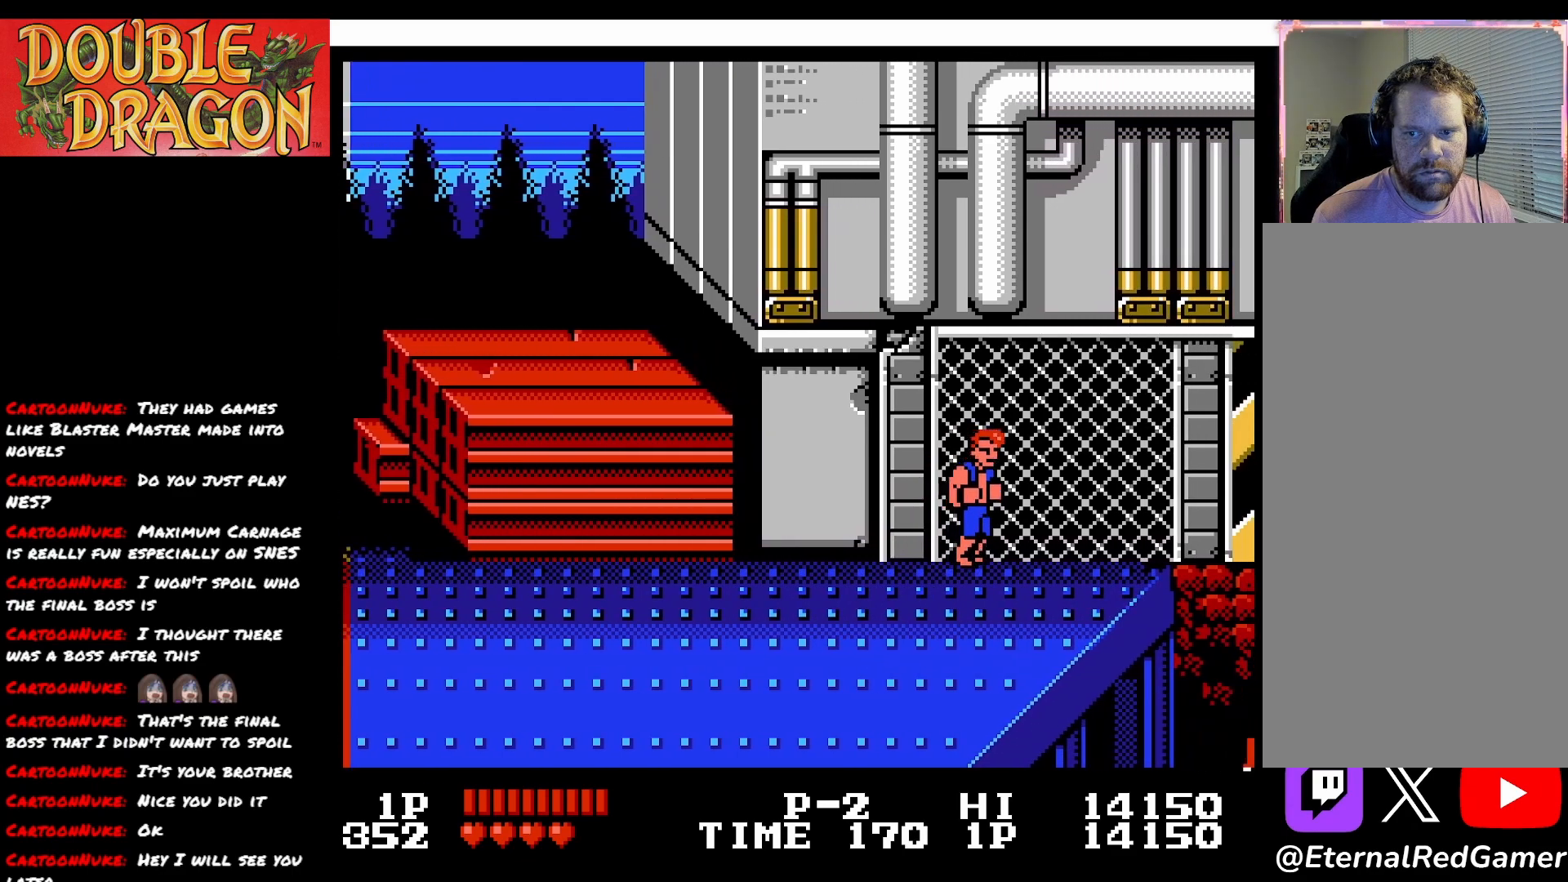
{"buttons": ["DPAD_UP"], "right_stick": "center", "events": []}
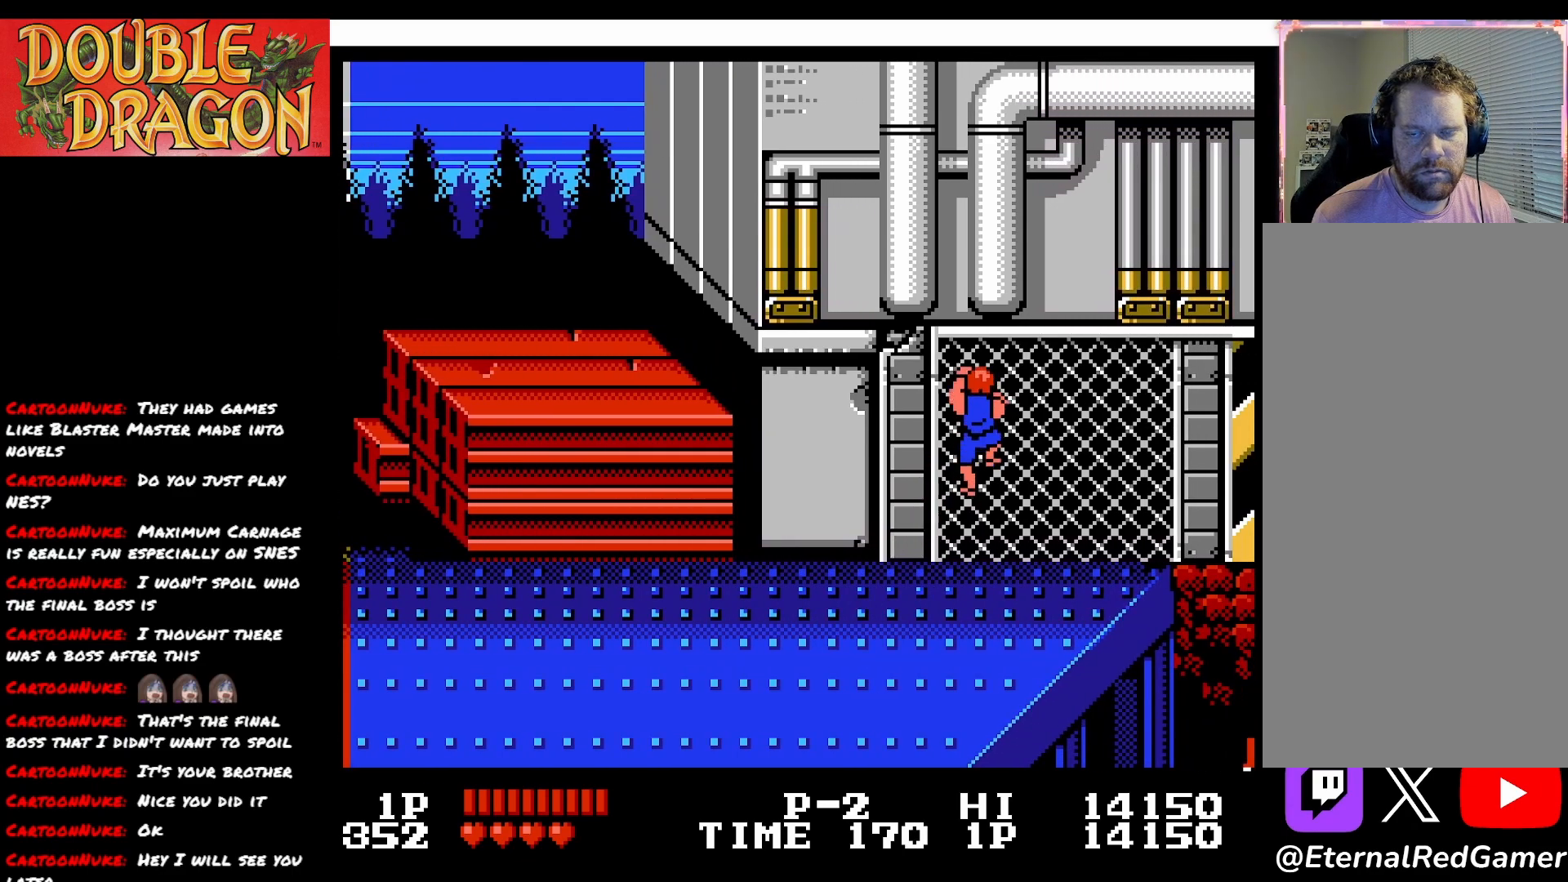
{"buttons": ["DPAD_UP"], "right_stick": "center", "events": []}
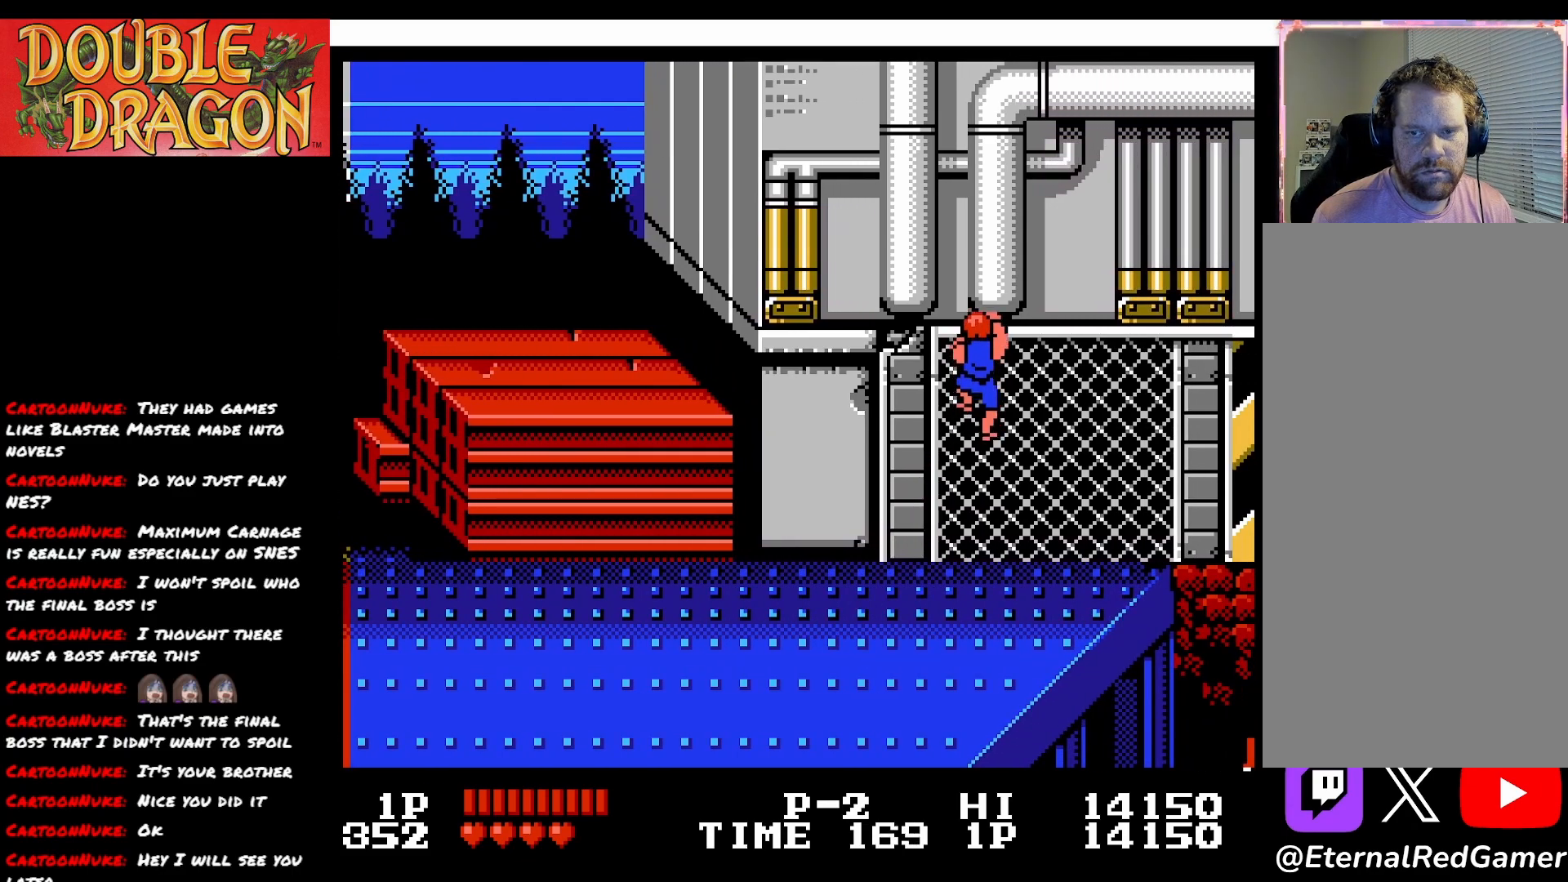
{"buttons": ["DPAD_UP"], "right_stick": "center", "events": []}
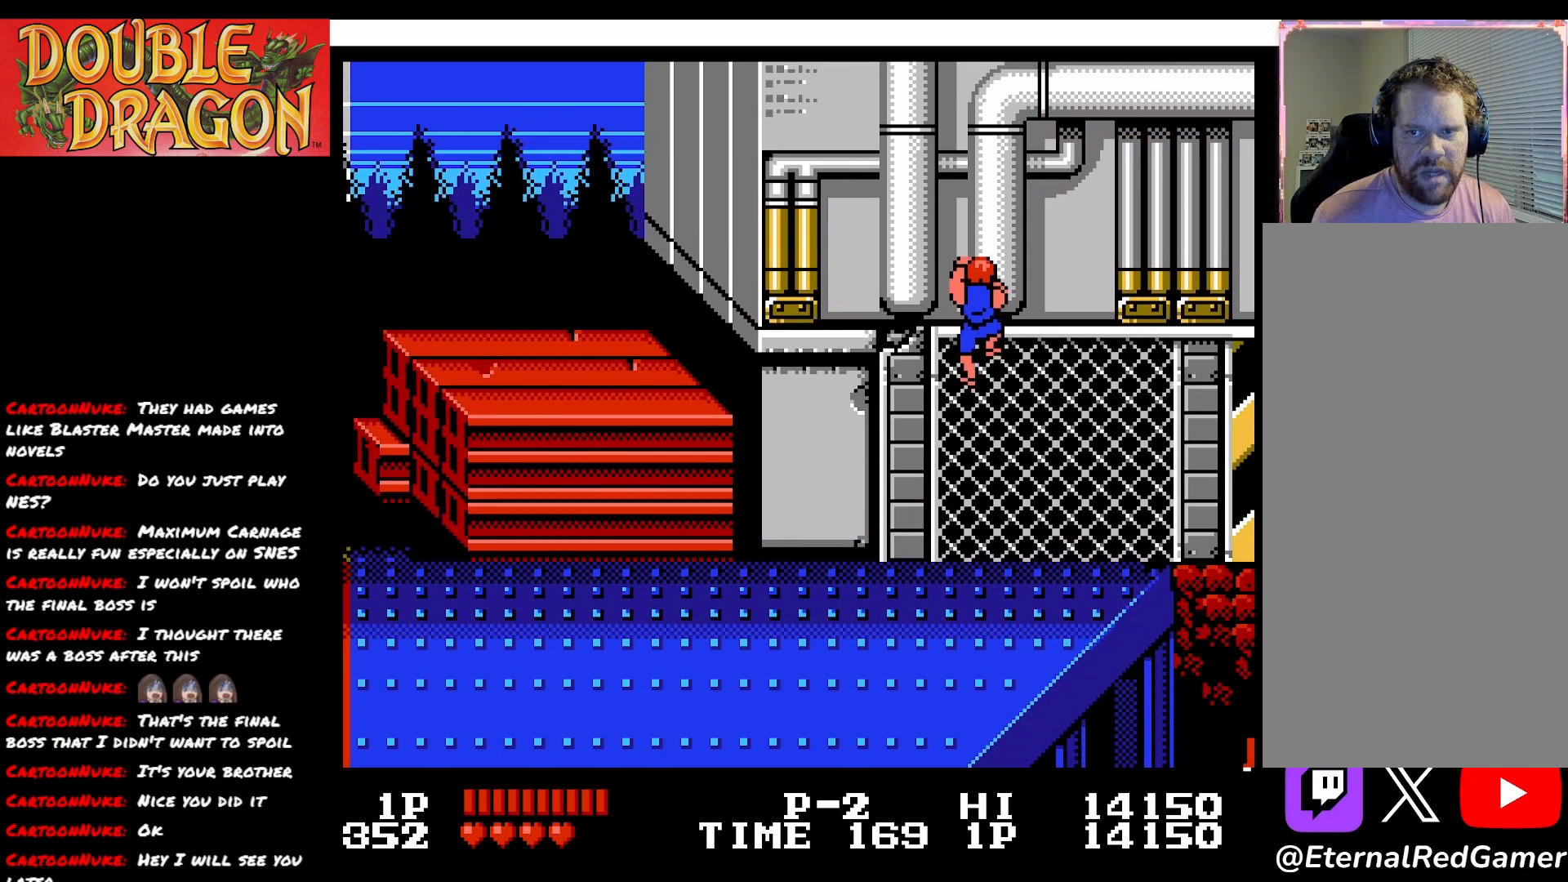
{"buttons": ["DPAD_UP"], "right_stick": "center", "events": []}
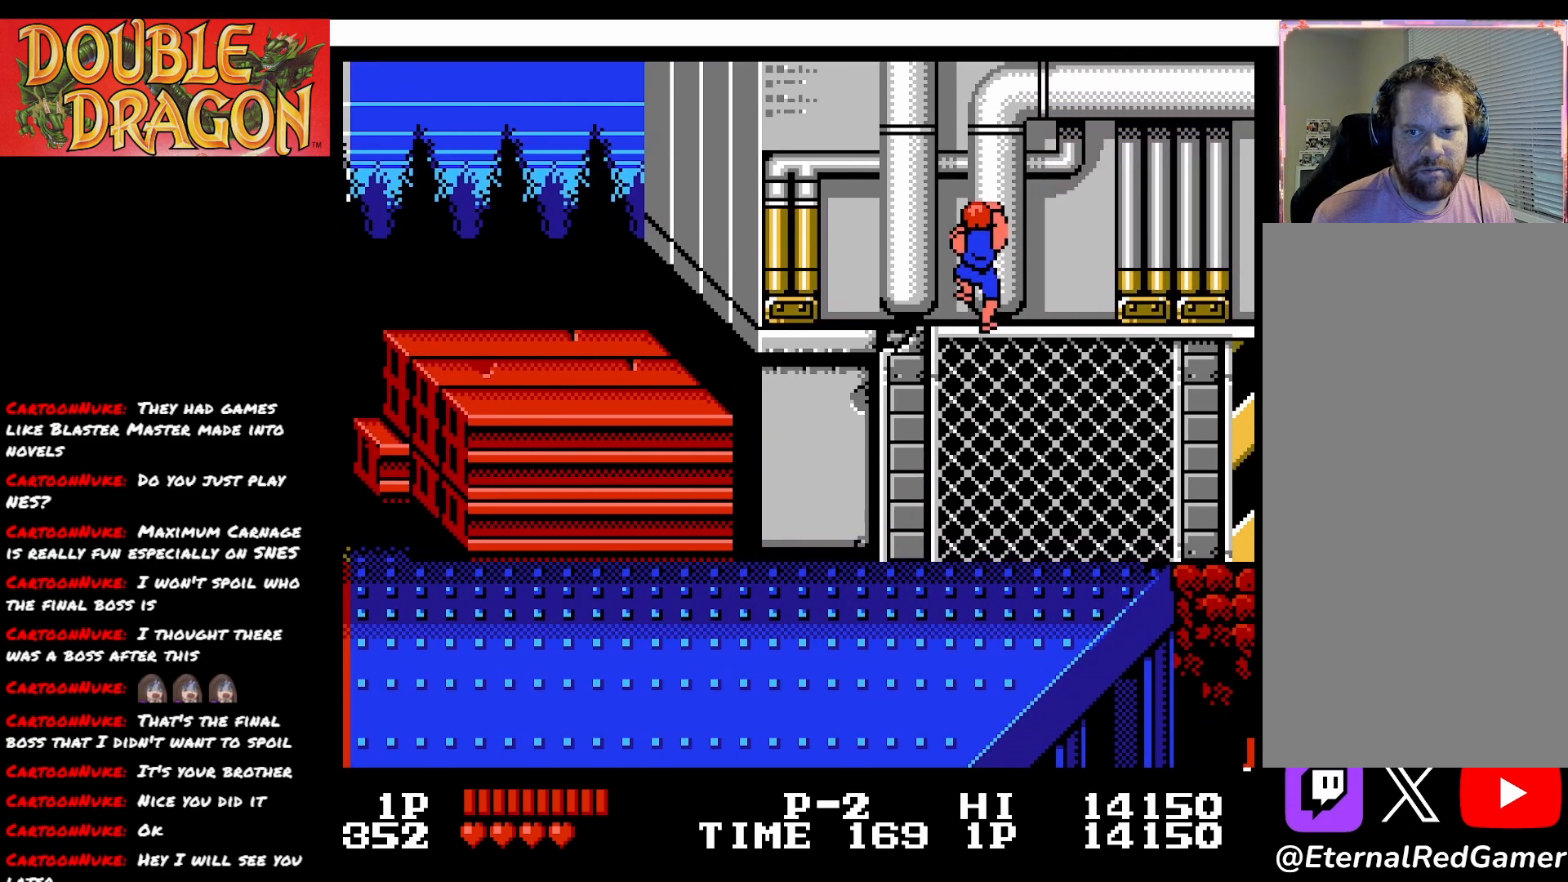
{"buttons": ["DPAD_RIGHT"], "right_stick": "center", "events": [[117, "DPAD_RIGHT", "down"], [184, "DPAD_UP", "up"]]}
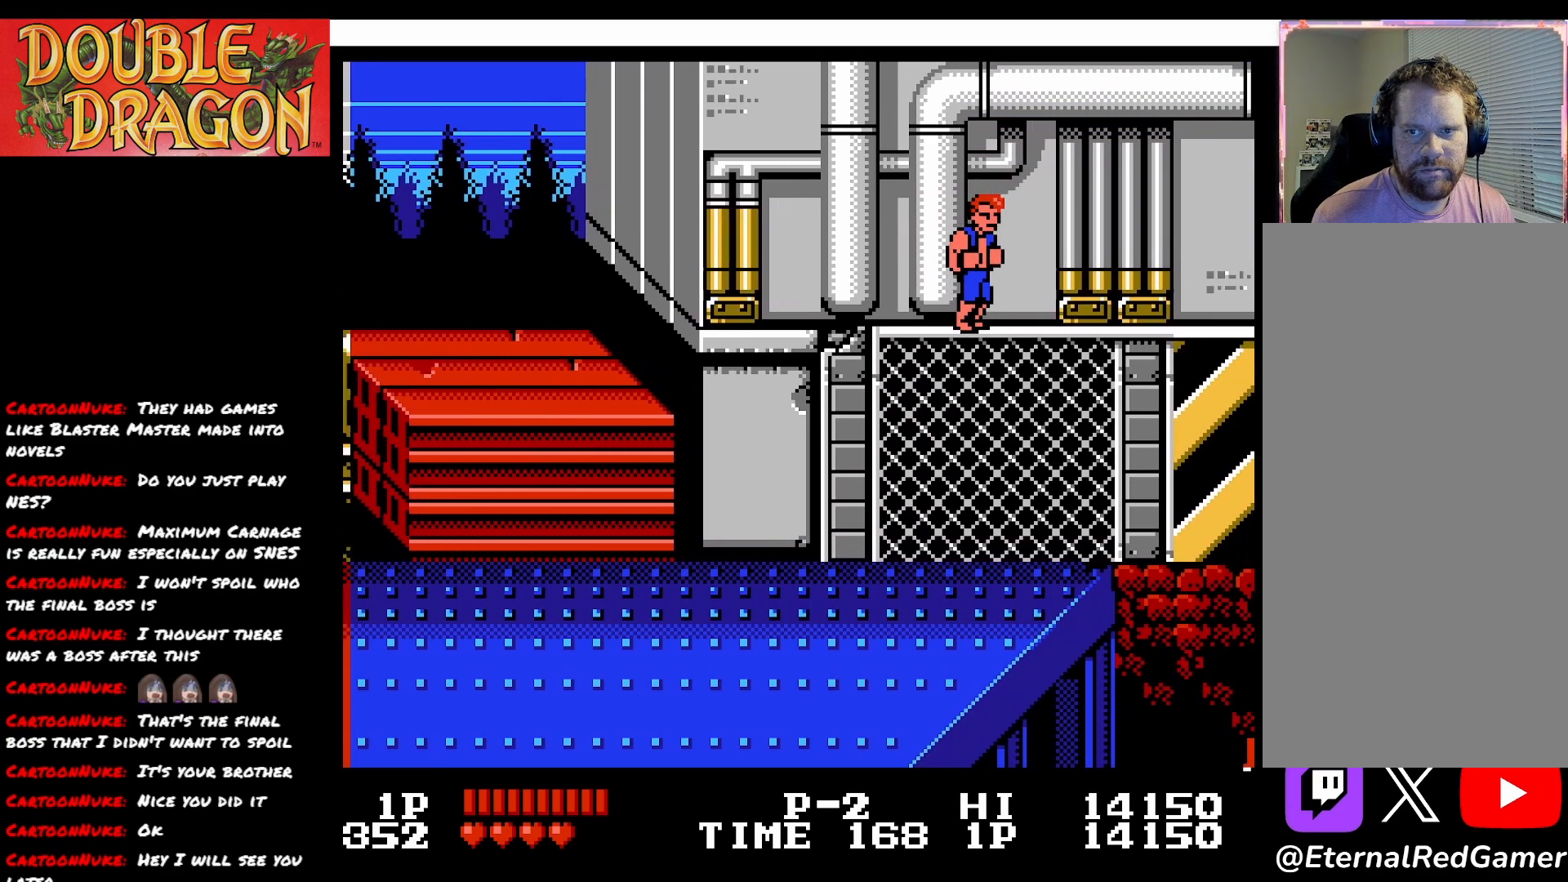
{"buttons": ["DPAD_RIGHT"], "right_stick": "center", "events": []}
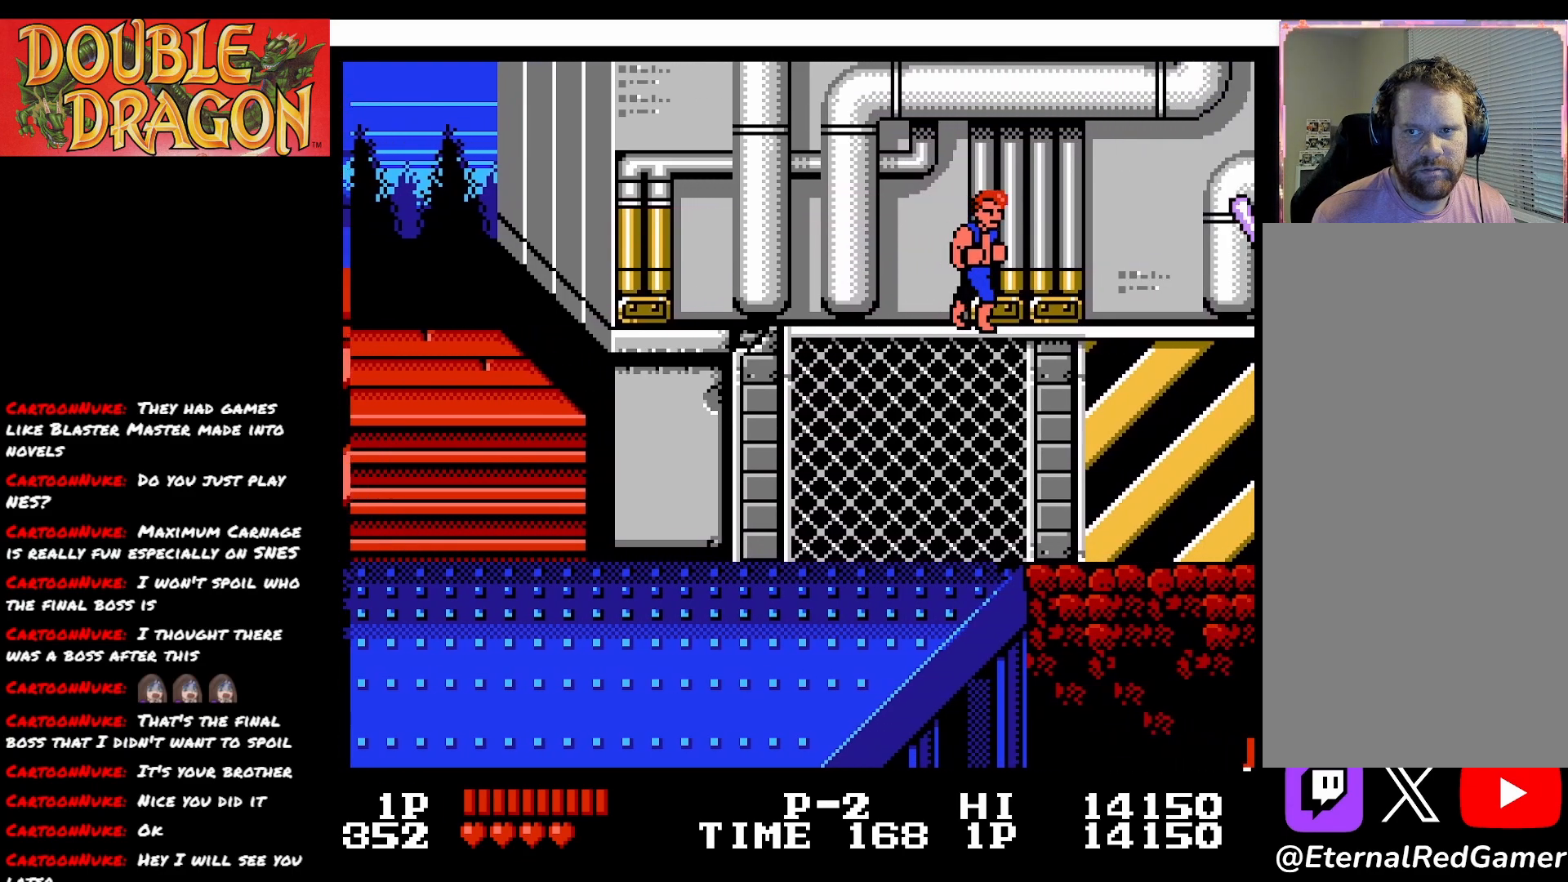
{"buttons": ["A", "X", "DPAD_RIGHT"], "right_stick": "center", "events": [[501, "A", "down"], [501, "X", "down"]]}
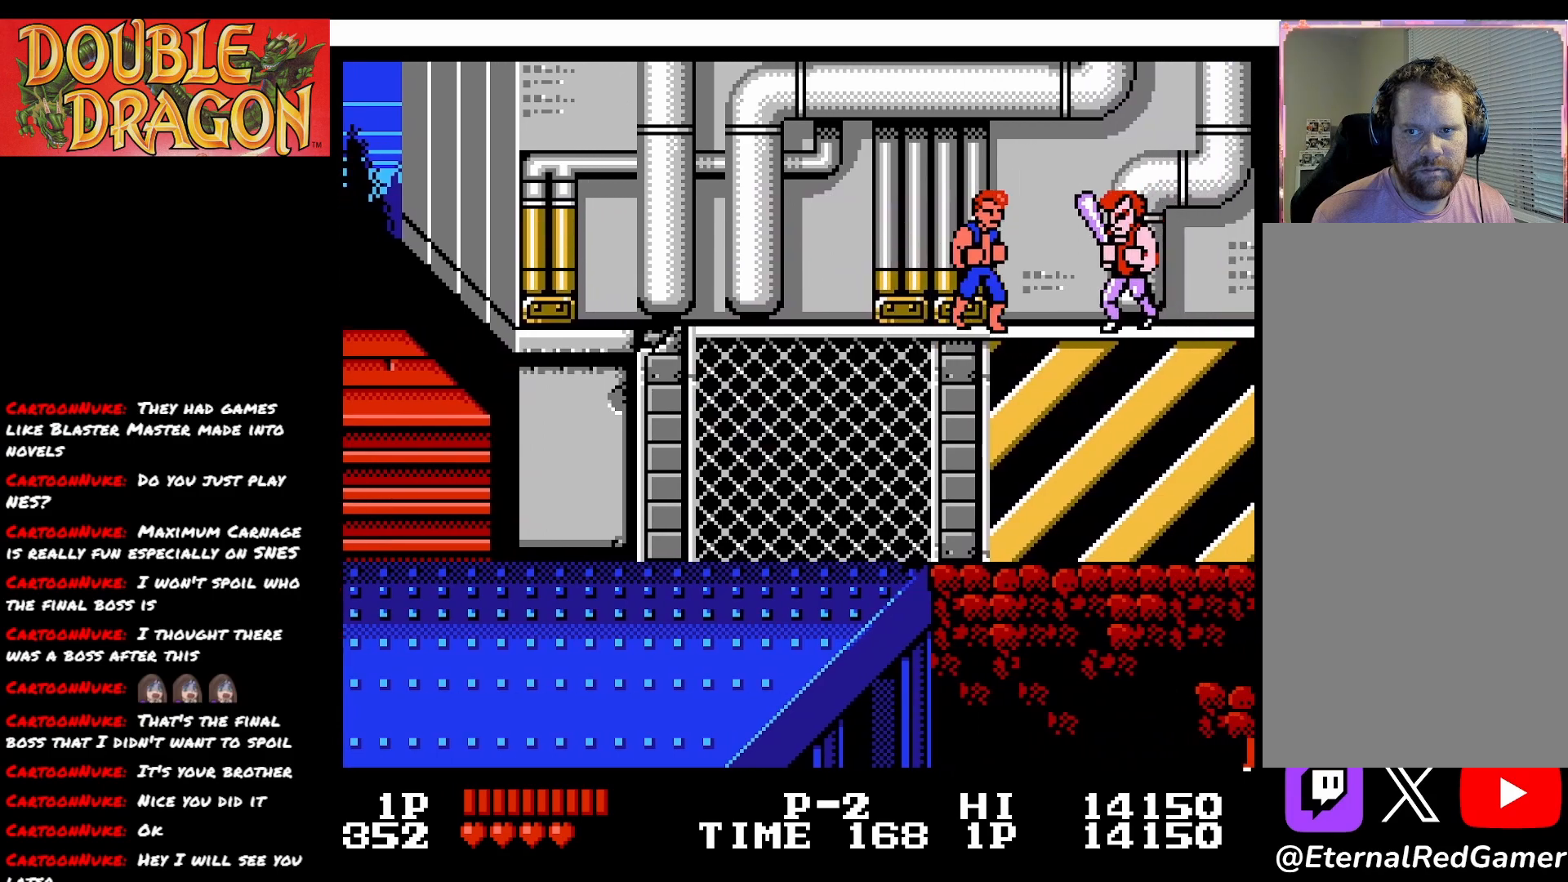
{"buttons": ["DPAD_RIGHT"], "right_stick": "center", "events": [[83, "A", "up"], [100, "X", "up"], [150, "A", "down"], [150, "X", "down"], [267, "A", "up"], [267, "X", "up"], [367, "A", "down"], [367, "X", "down"], [450, "A", "up"], [450, "X", "up"]]}